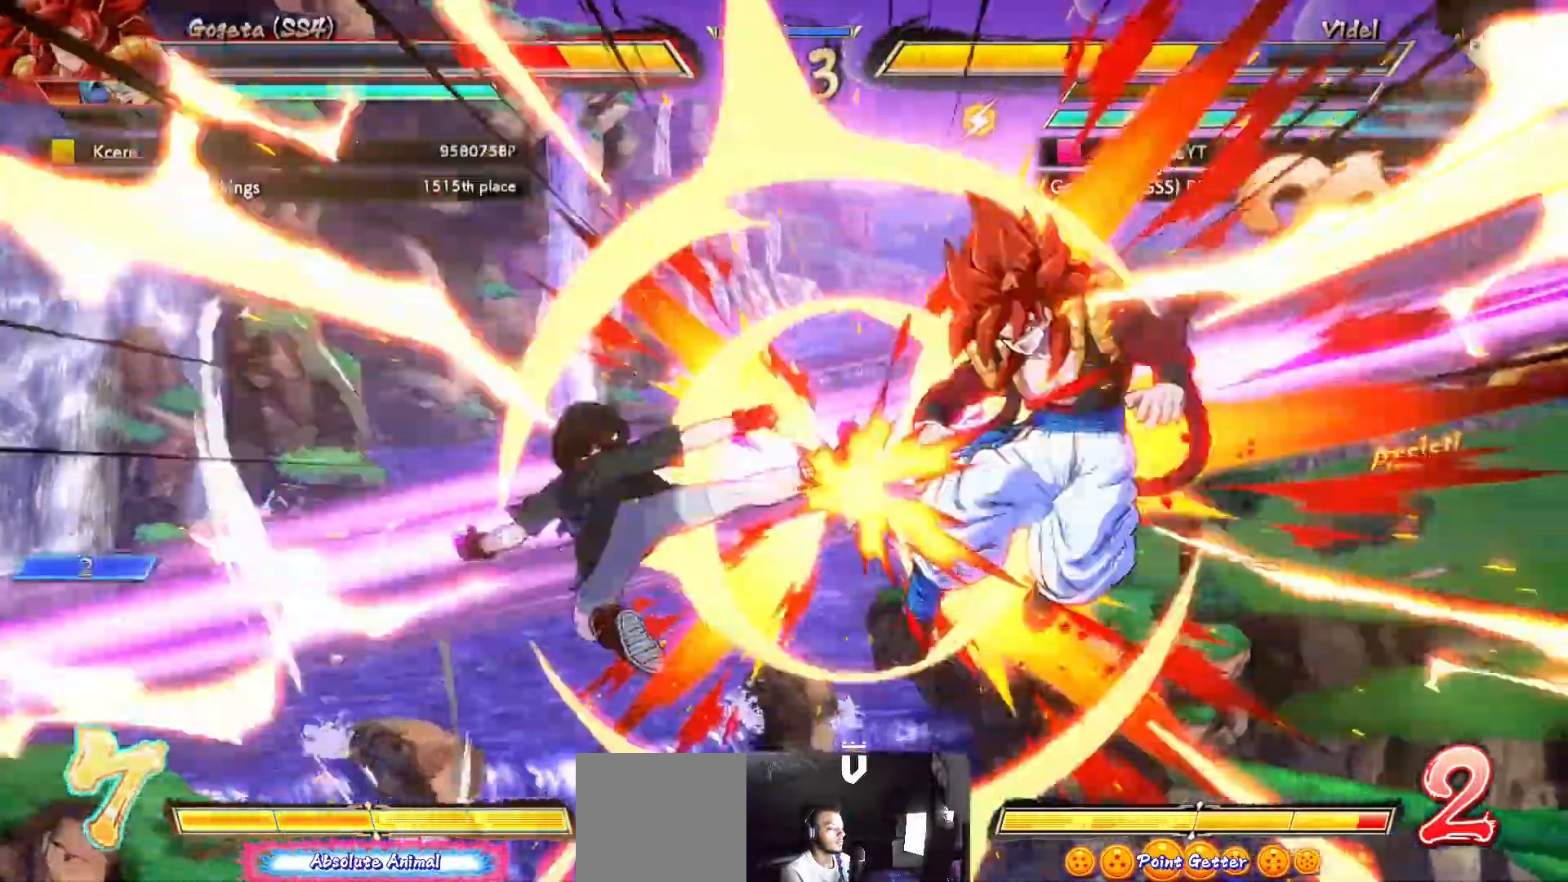
Gameplay with a controller (Xbox layout); each line is a JSON object with the inputs held at the frame after it (dt_ms = milliseconds from this image to that frame). "events" lists button and stick changes between this image and that frame as [ms after this image, input, new state], when the widget could be followed in between.
{"dt_ms": 500, "buttons": [], "left_stick": "center", "right_stick": "center", "events": []}
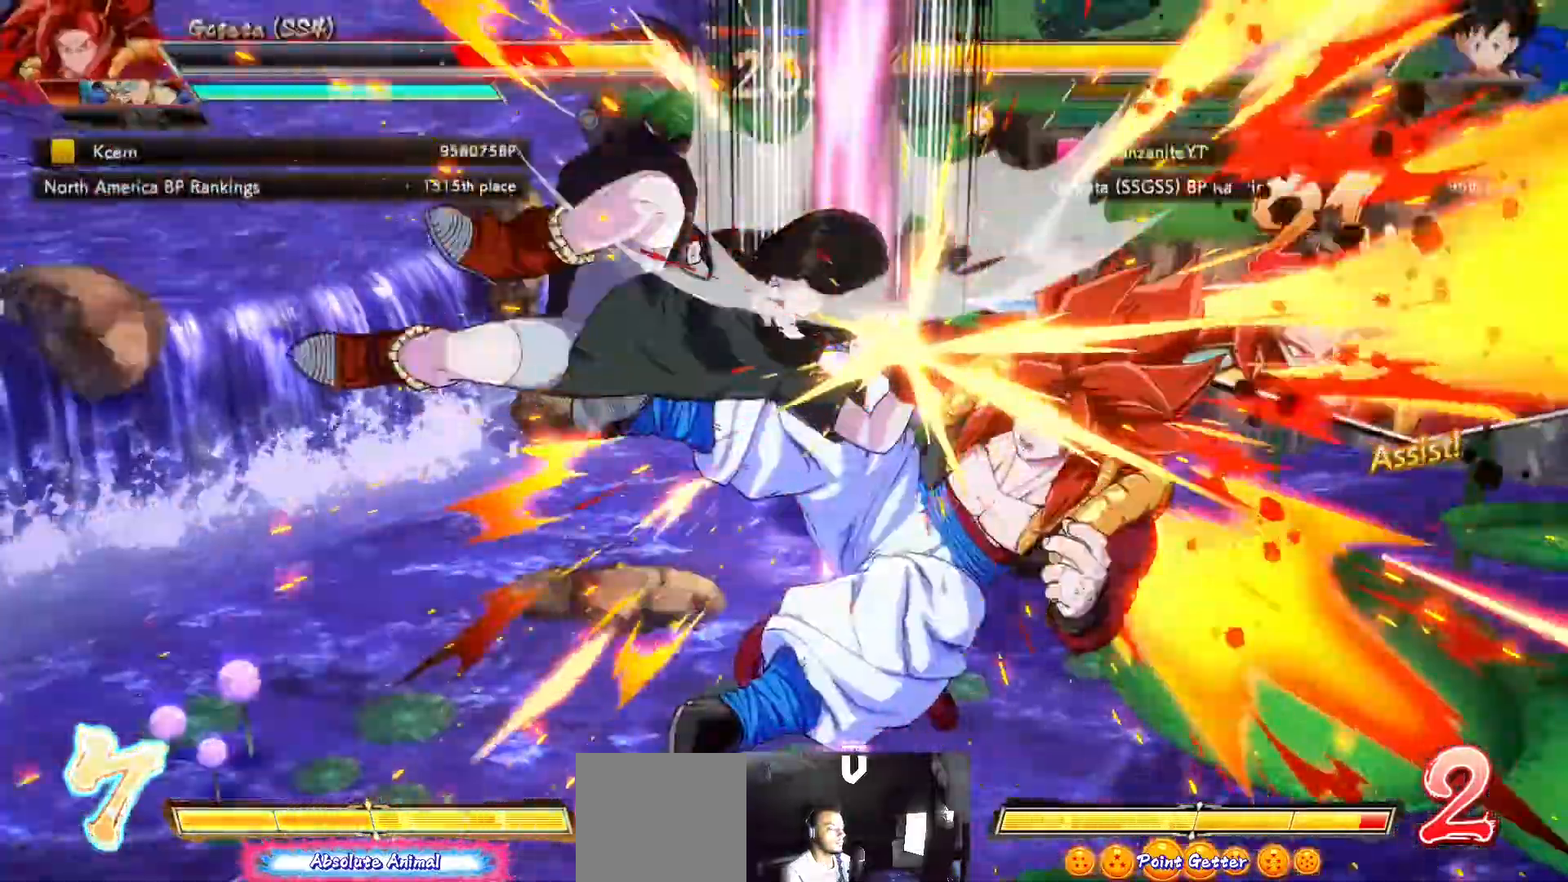
{"dt_ms": 500, "buttons": [], "left_stick": "center", "right_stick": "center", "events": []}
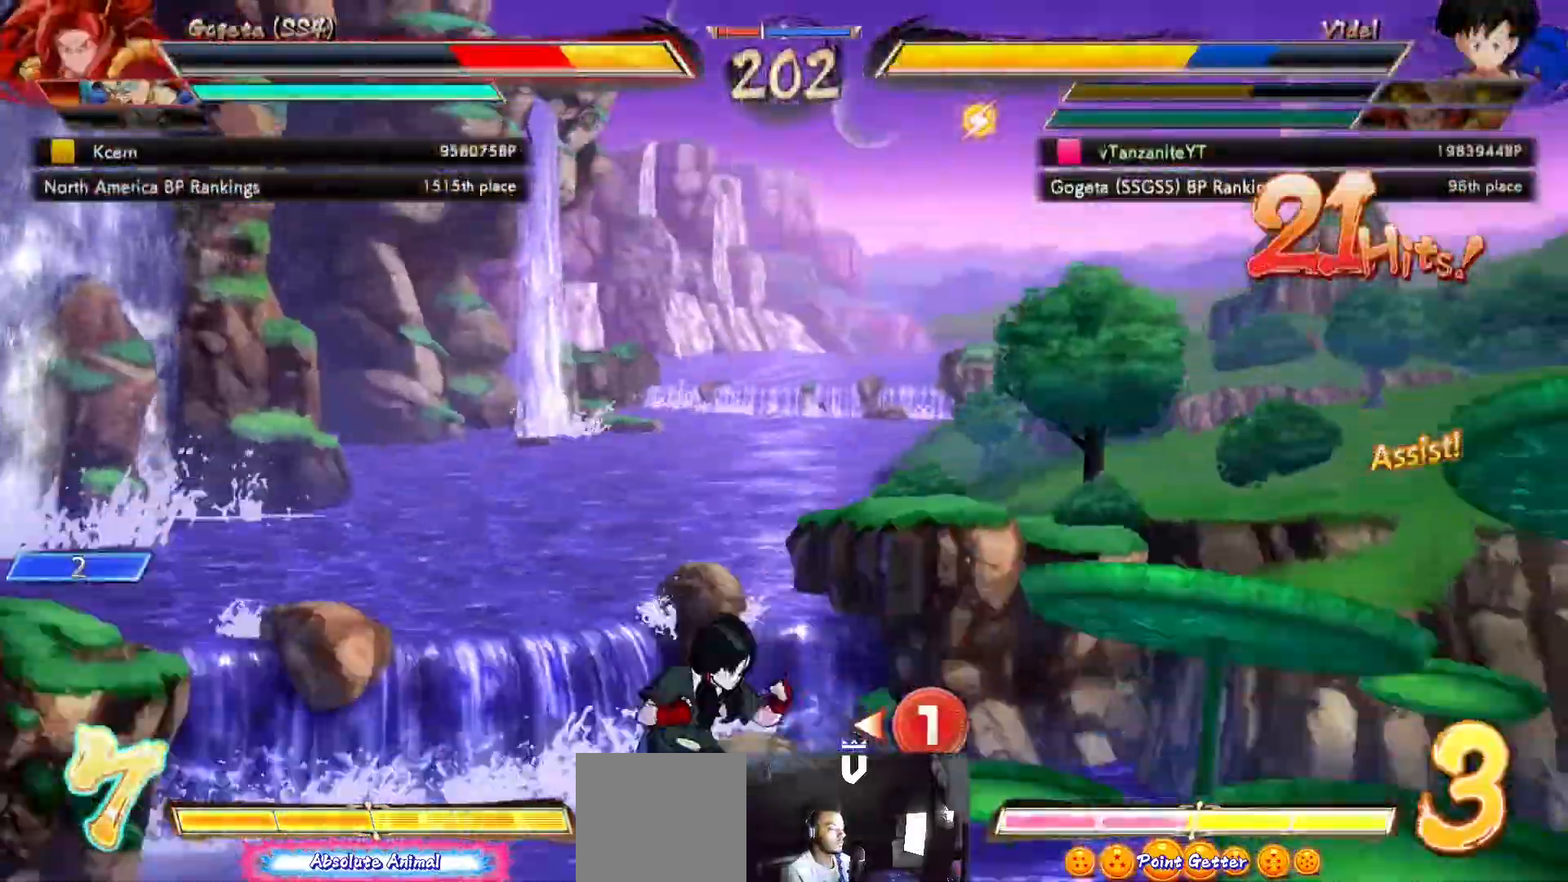
{"dt_ms": 500, "buttons": [], "left_stick": "center", "right_stick": "center", "events": [[133, "DPAD_DOWN", "down"], [183, "DPAD_RIGHT", "down"], [217, "DPAD_DOWN", "up"], [217, "R1", "down"], [250, "DPAD_RIGHT", "up"], [317, "R1", "up"]]}
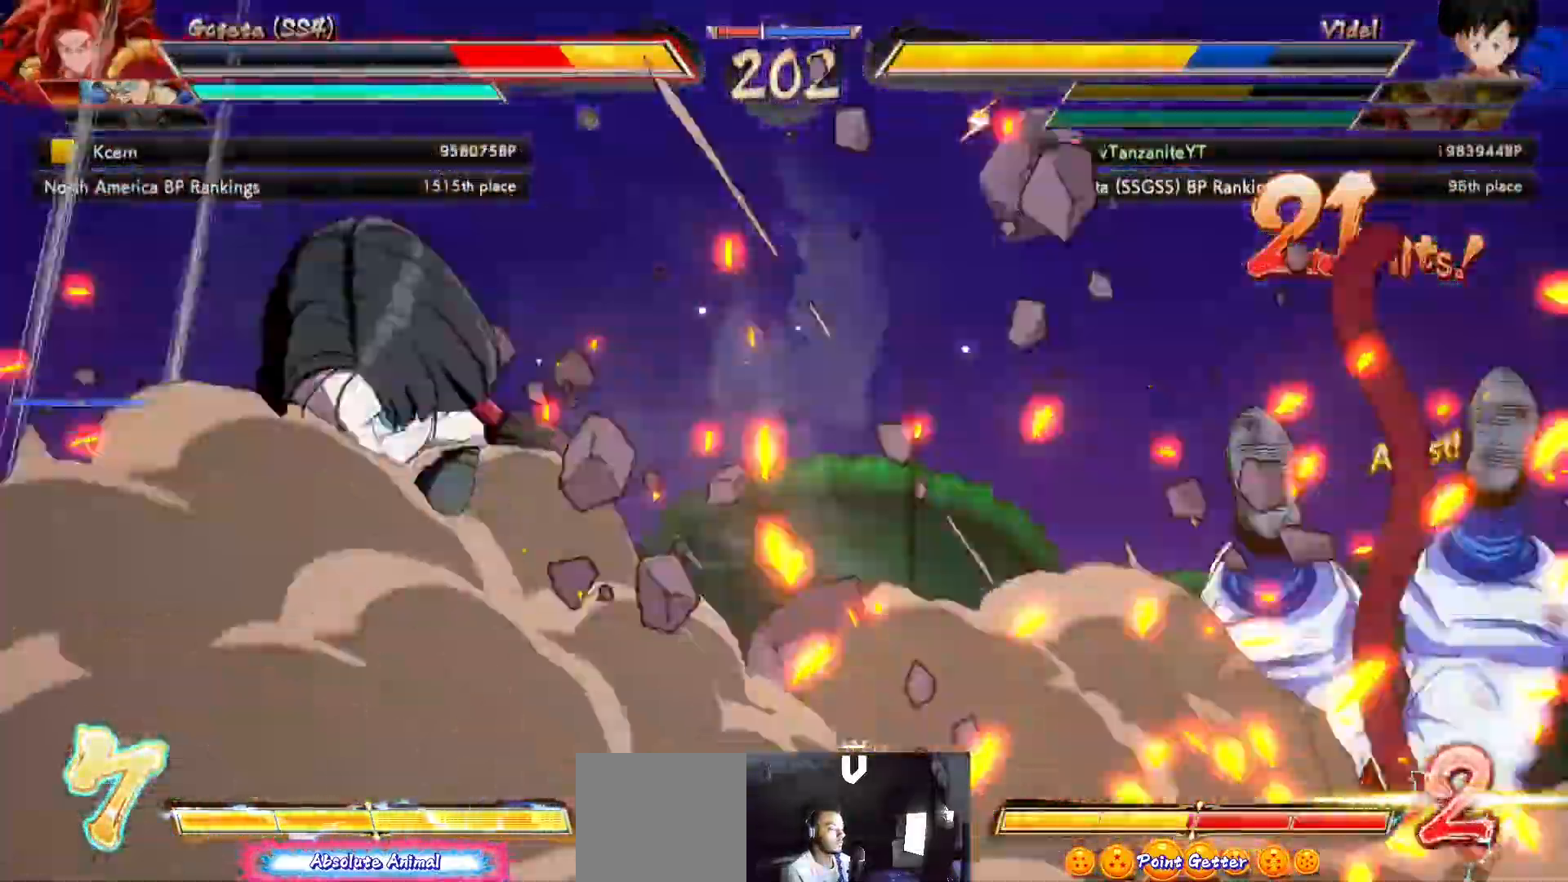
{"dt_ms": 500, "buttons": [], "left_stick": "center", "right_stick": "center", "events": []}
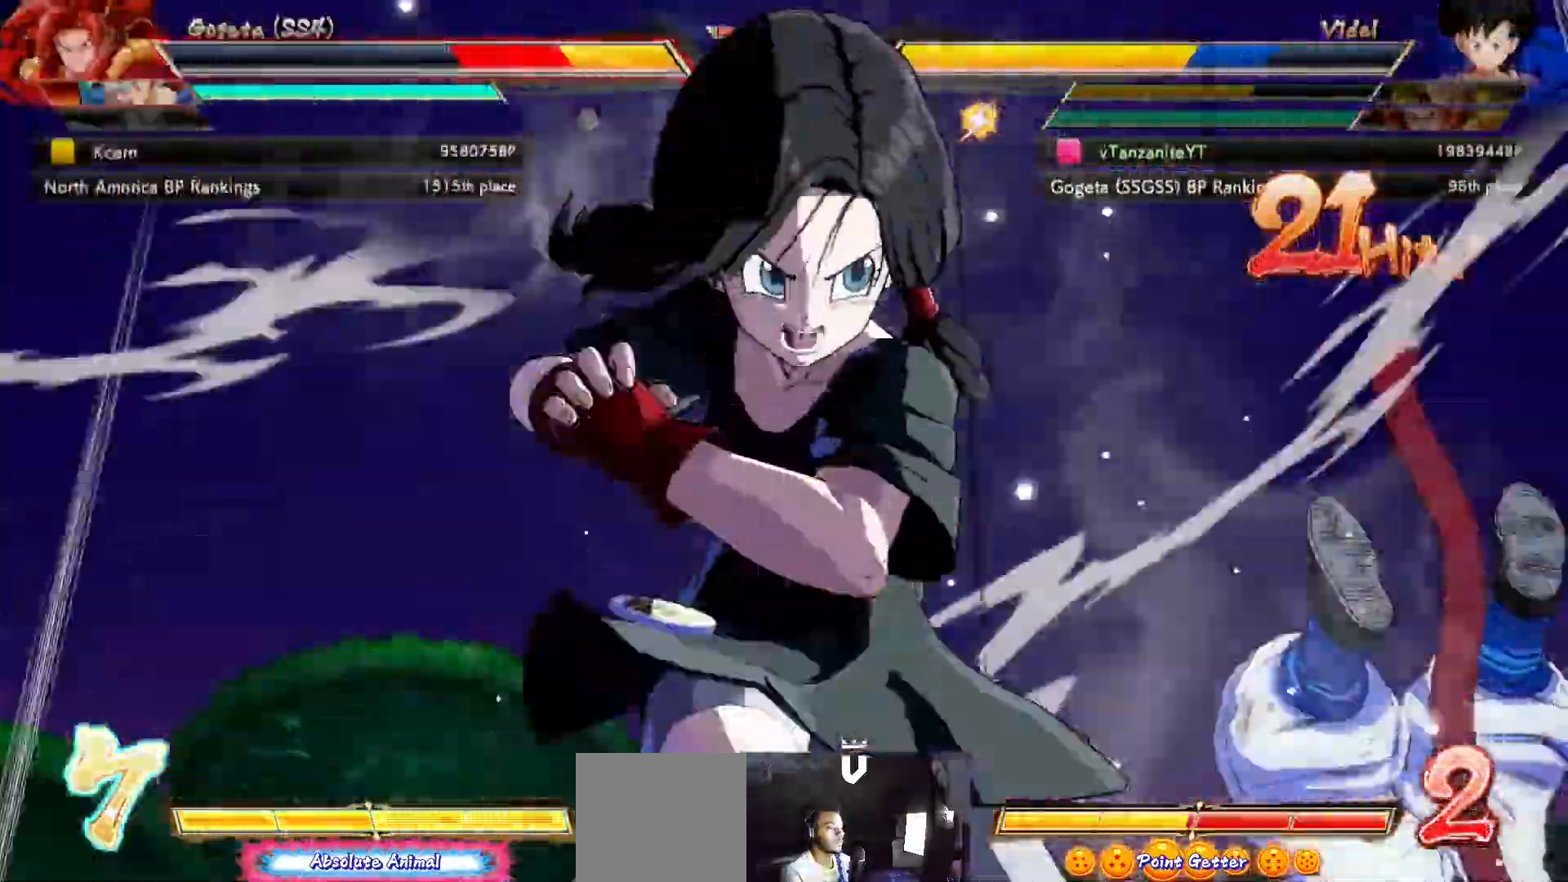
{"dt_ms": 500, "buttons": [], "left_stick": "center", "right_stick": "center", "events": []}
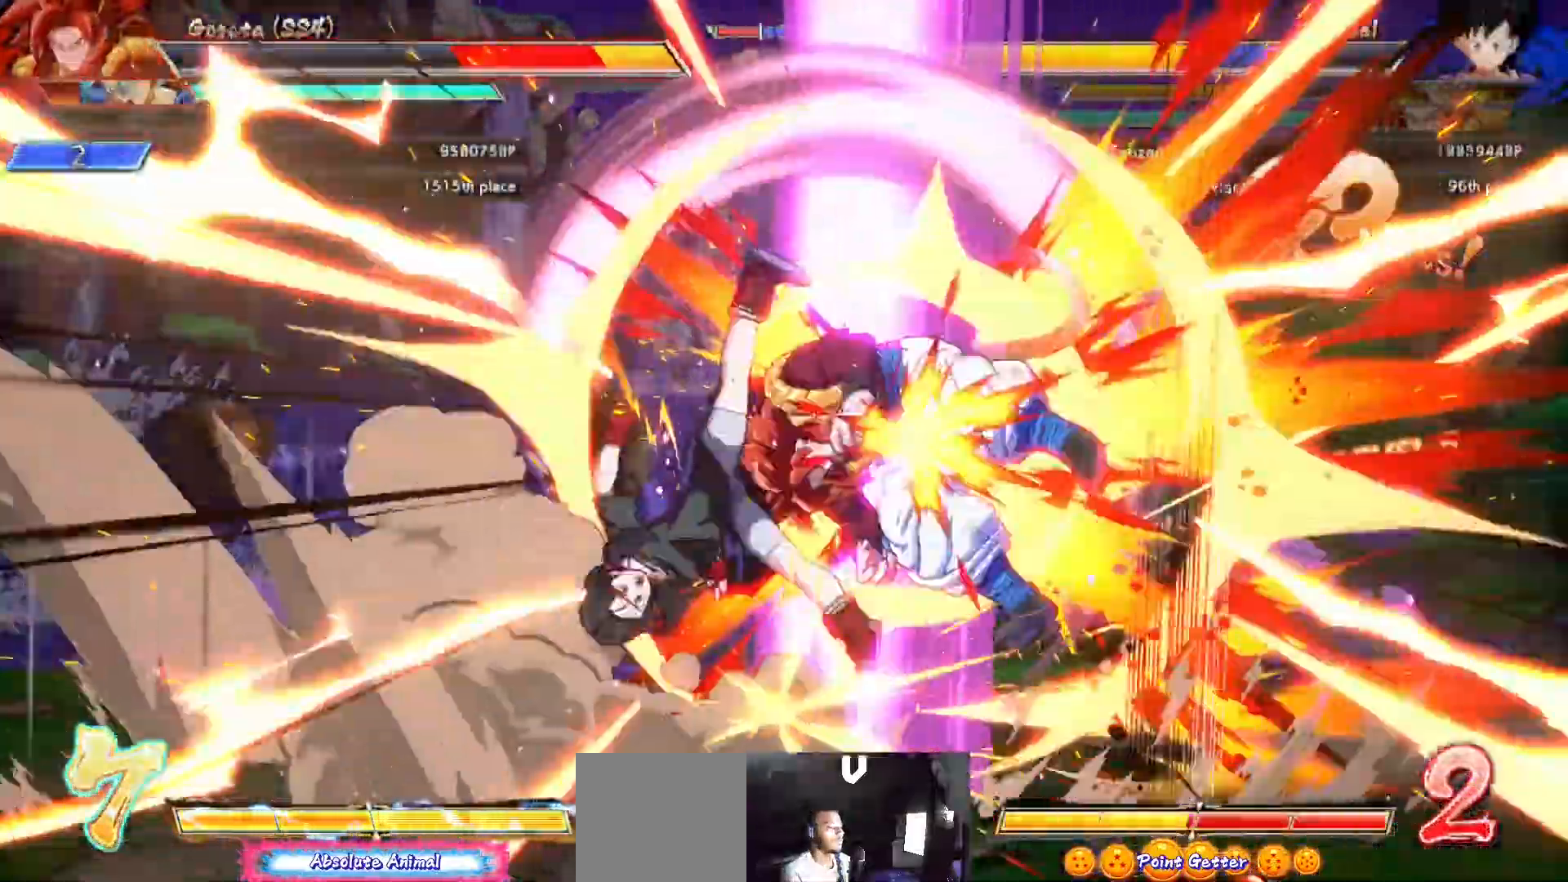
{"dt_ms": 500, "buttons": [], "left_stick": "center", "right_stick": "center", "events": [[17, "L1", "down"], [133, "L1", "up"], [183, "L1", "down"], [300, "L1", "up"]]}
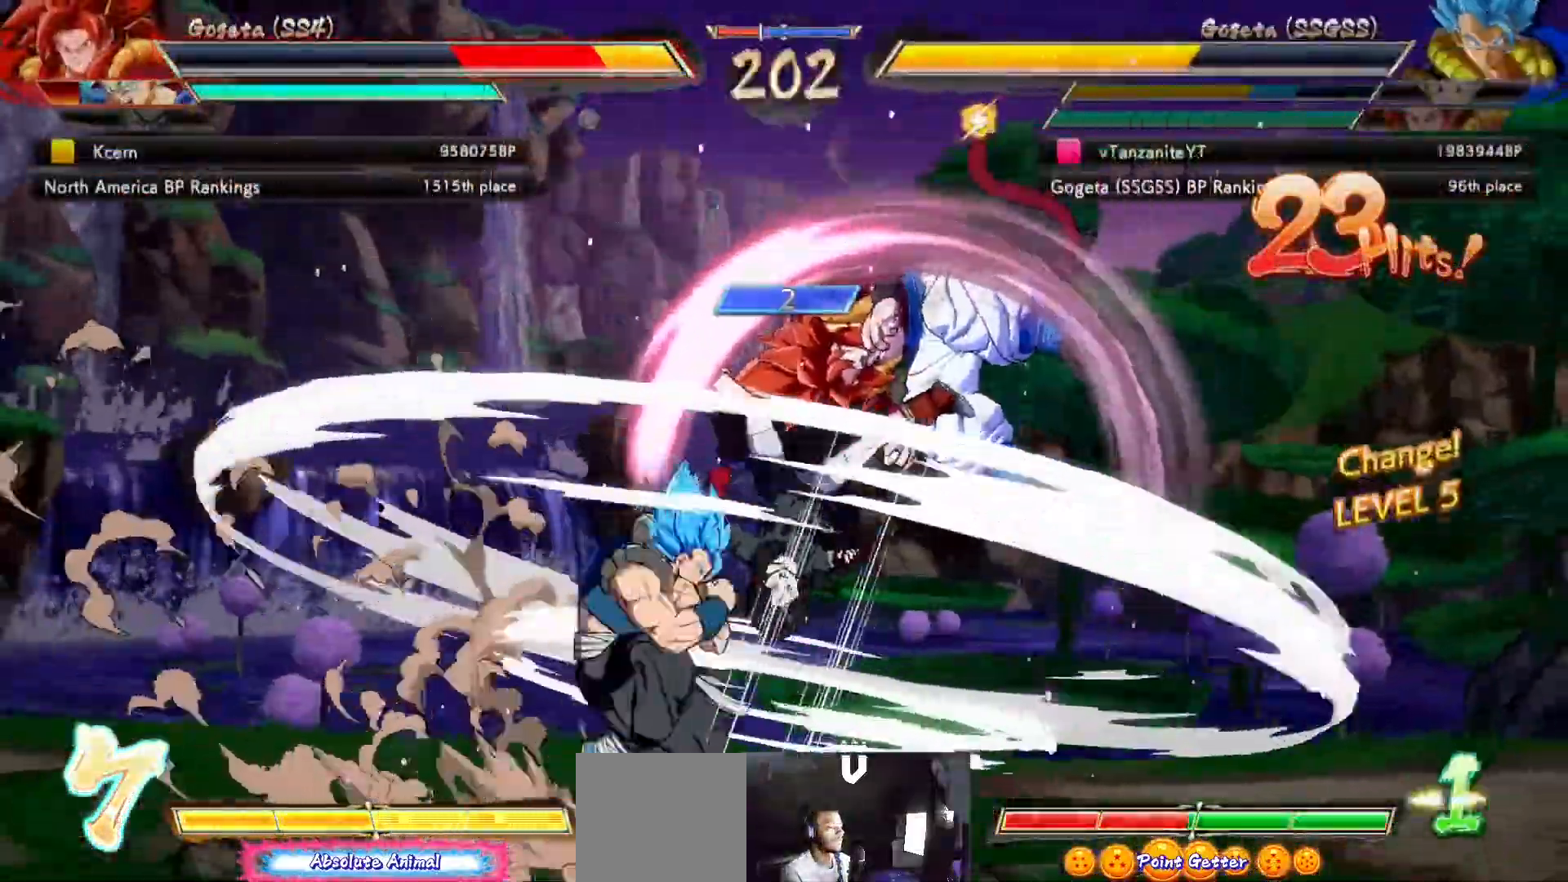
{"dt_ms": 500, "buttons": [], "left_stick": "center", "right_stick": "center", "events": []}
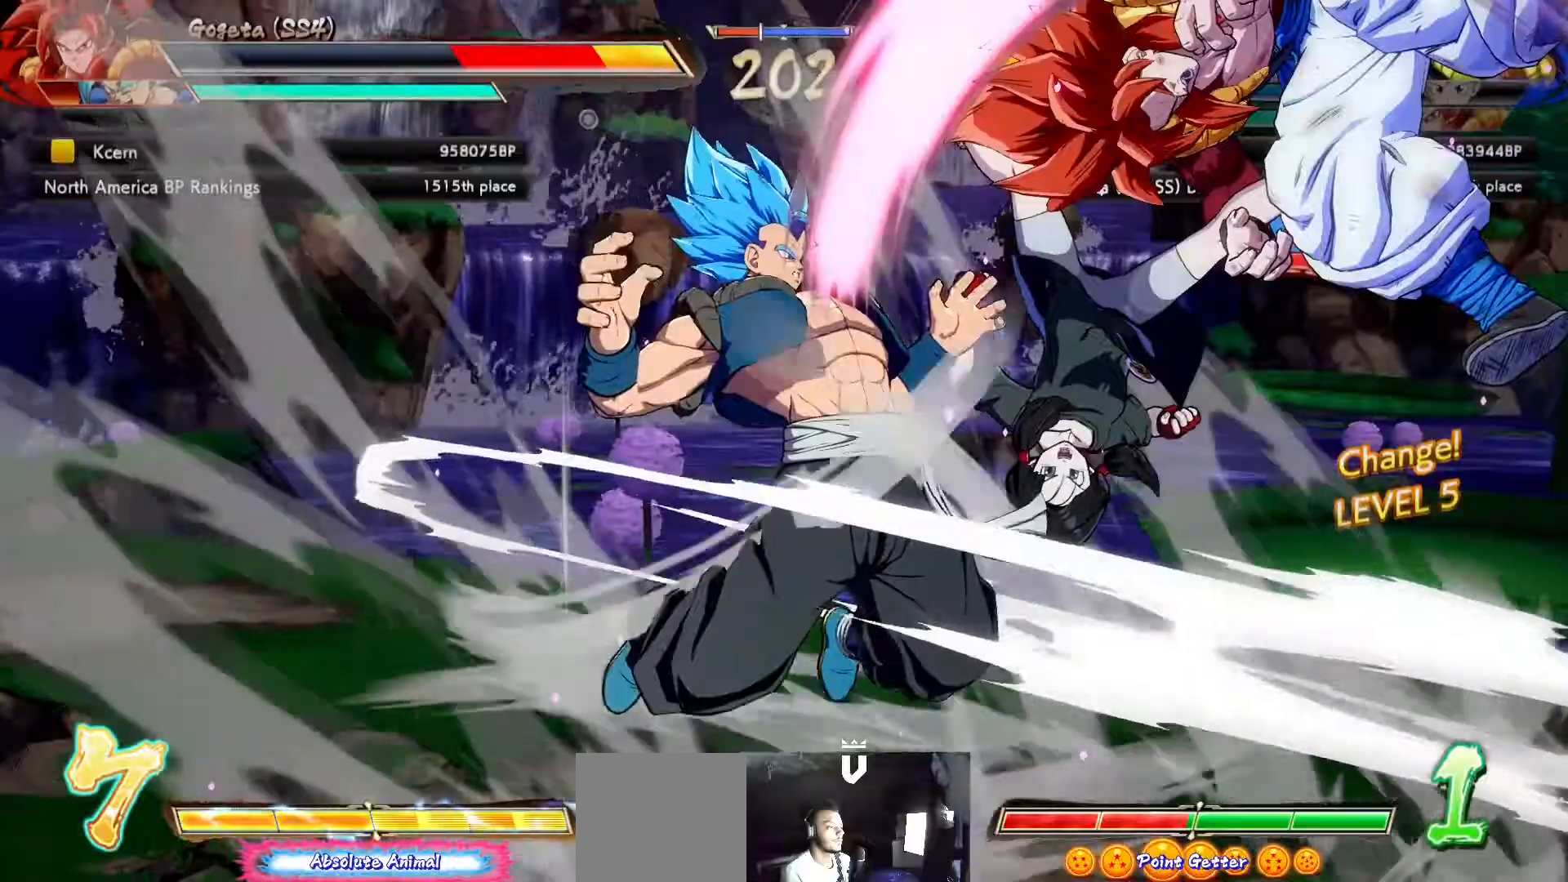
{"dt_ms": 500, "buttons": [], "left_stick": "center", "right_stick": "center", "events": []}
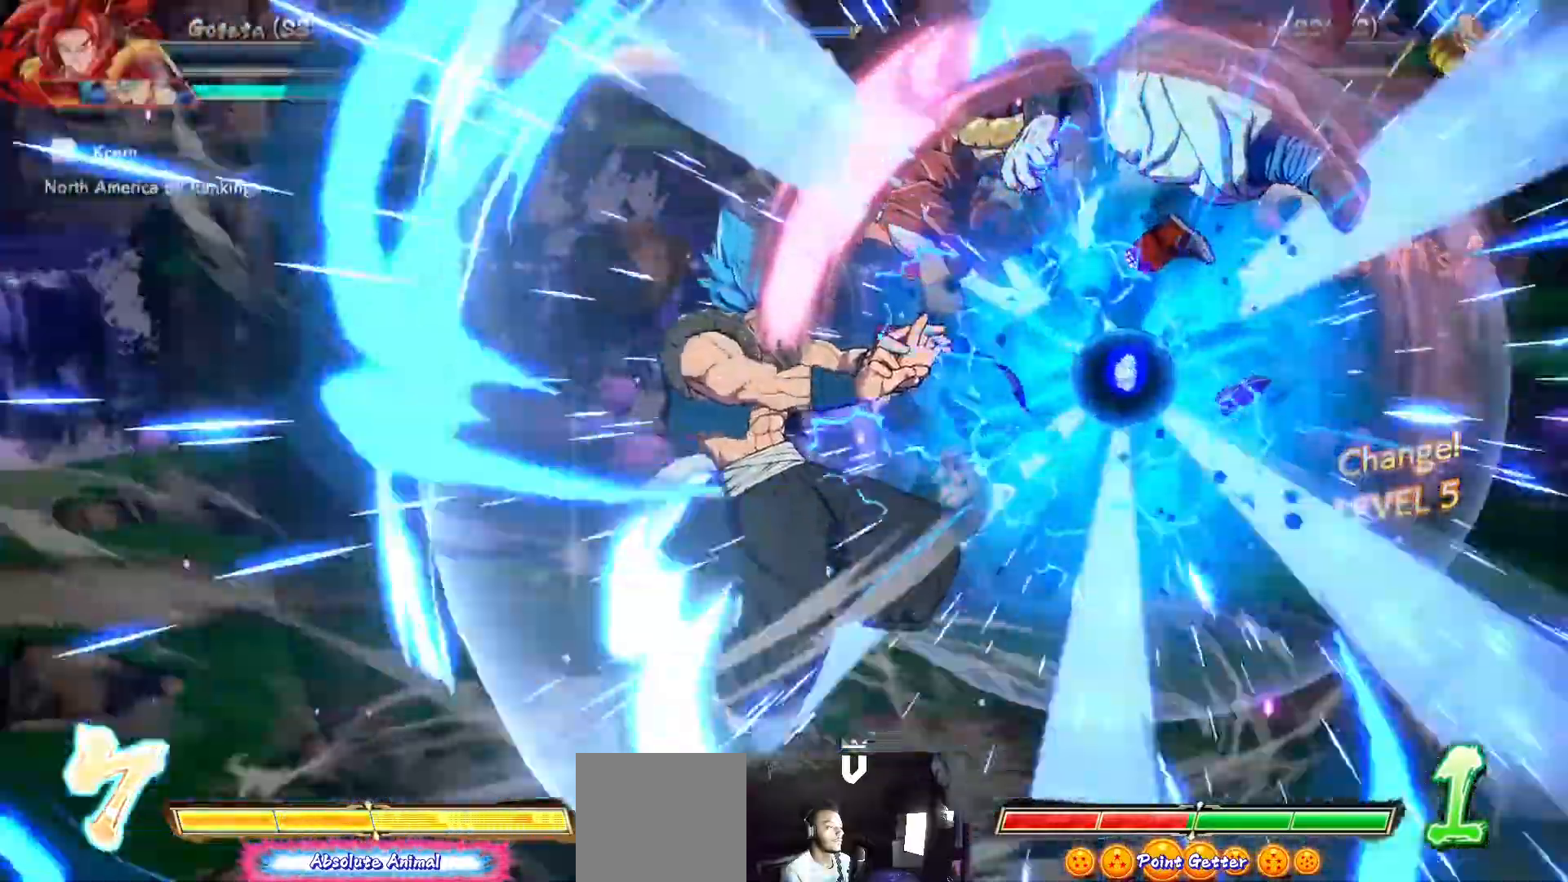
{"dt_ms": 500, "buttons": [], "left_stick": "center", "right_stick": "center", "events": []}
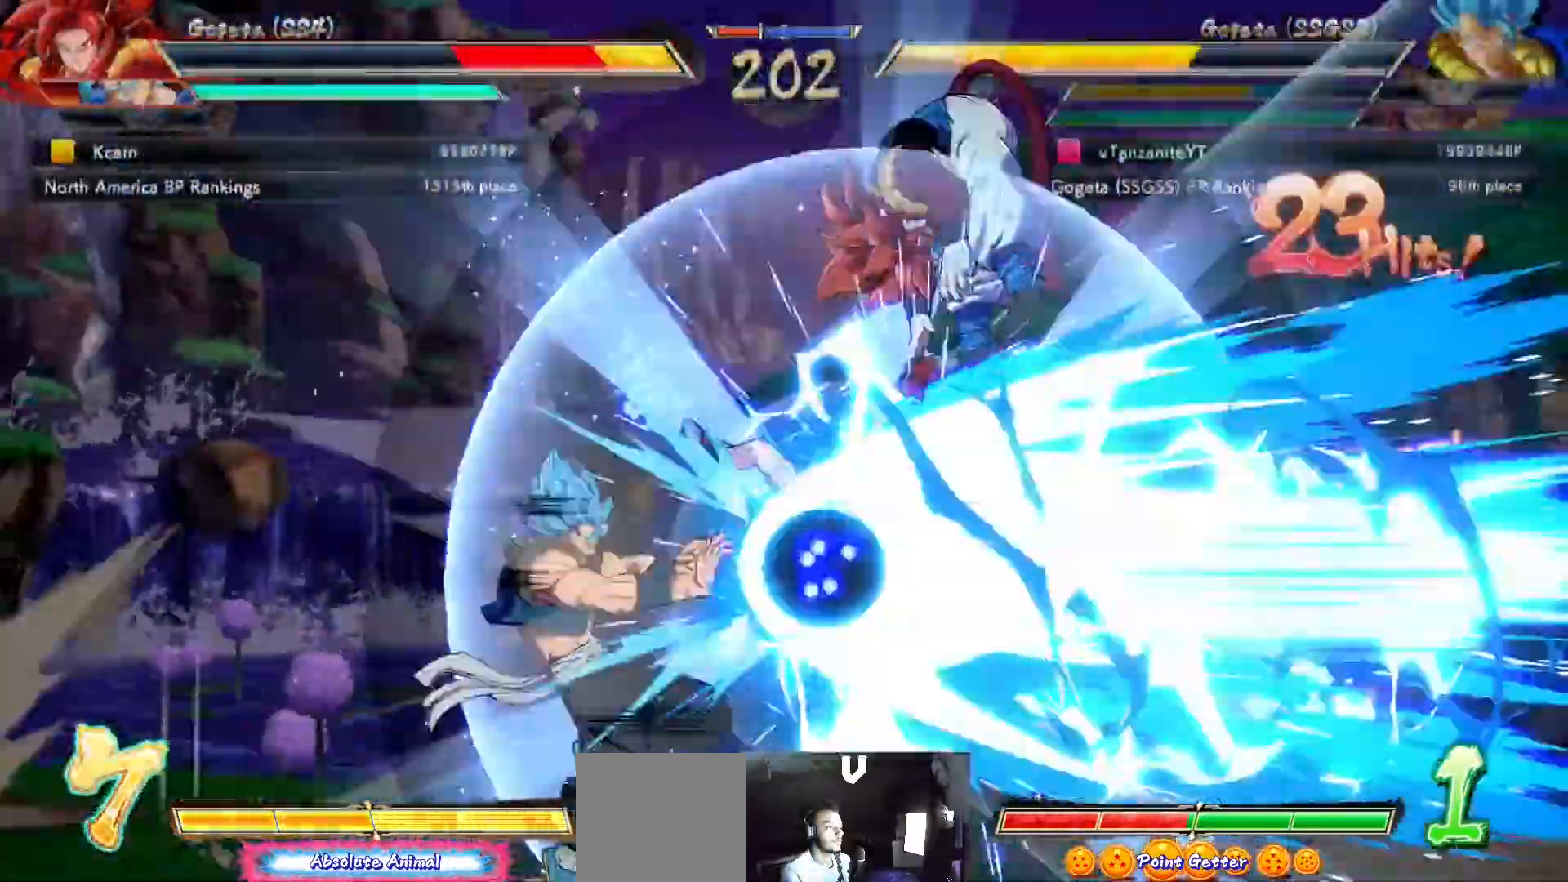
{"dt_ms": 500, "buttons": [], "left_stick": "center", "right_stick": "center", "events": []}
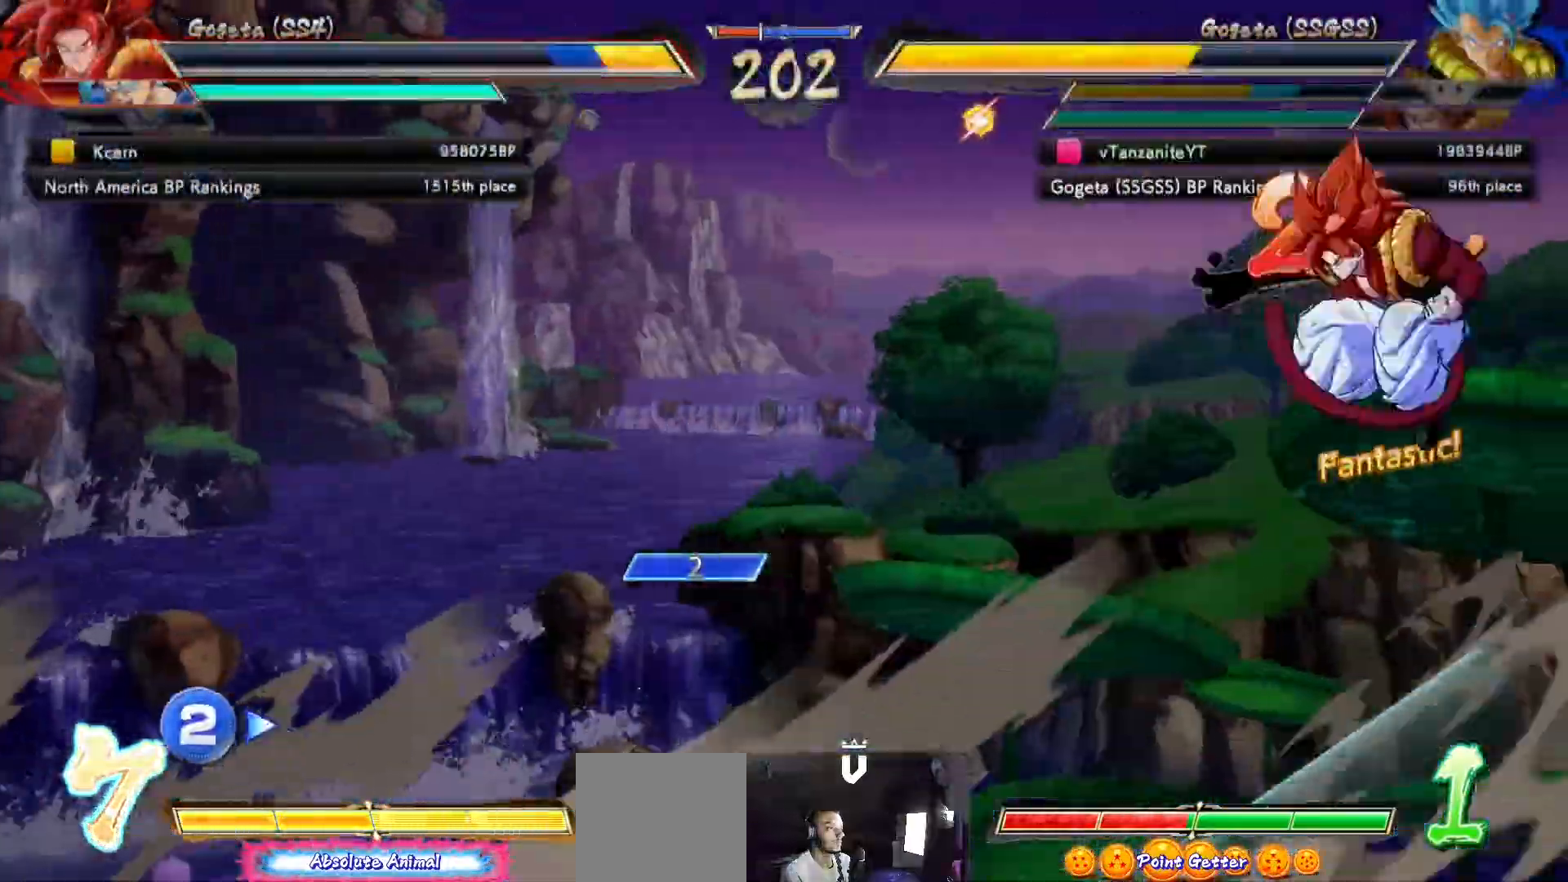
{"dt_ms": 500, "buttons": [], "left_stick": "center", "right_stick": "center", "events": []}
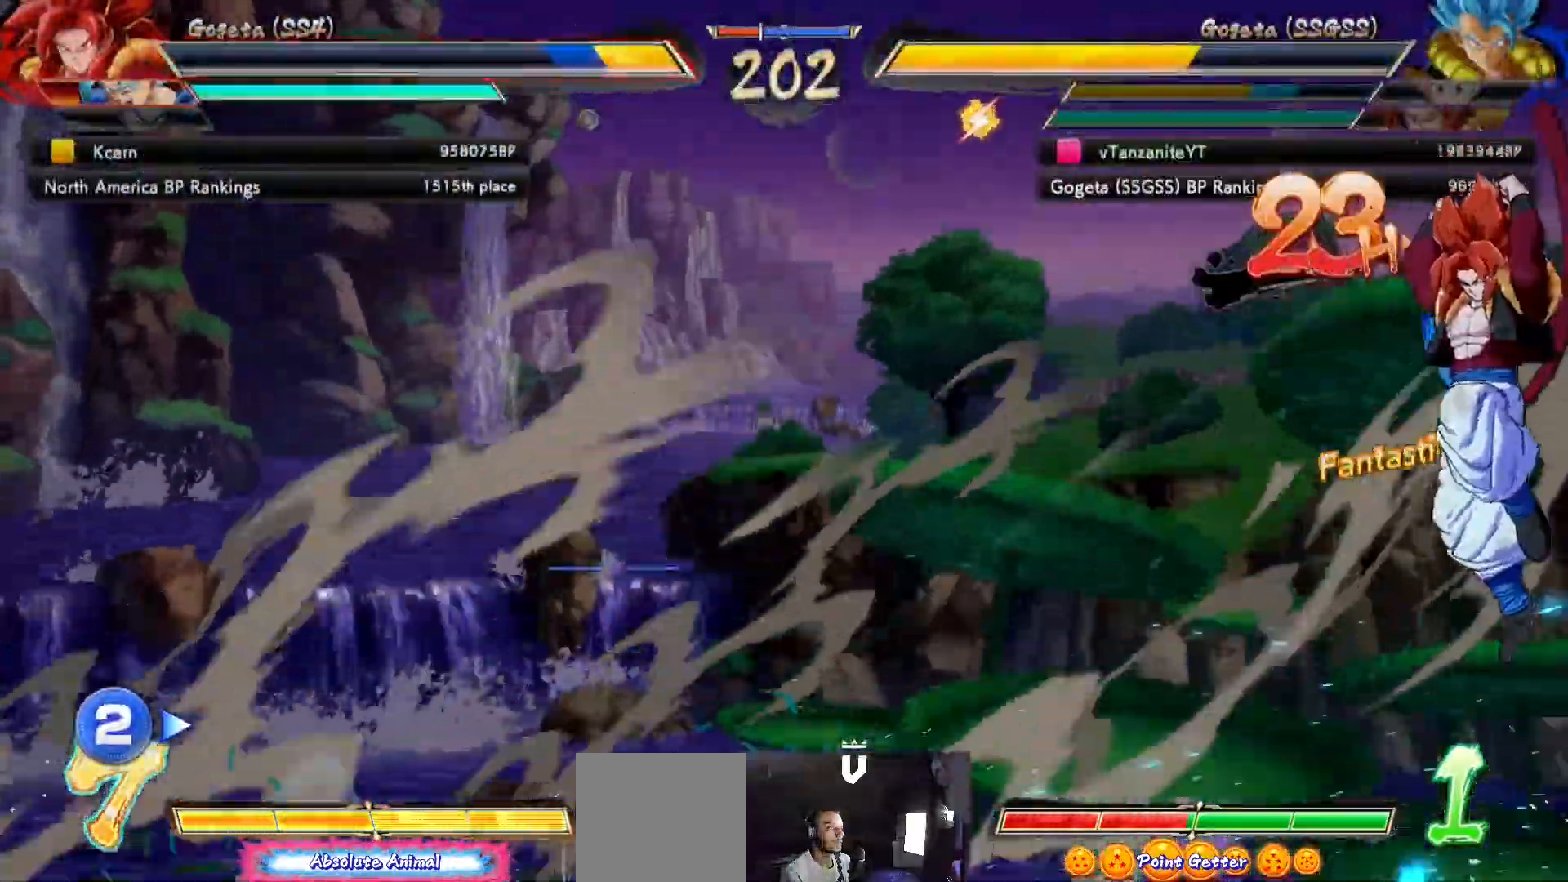
{"dt_ms": 500, "buttons": ["DPAD_UP", "DPAD_LEFT"], "left_stick": "center", "right_stick": "center", "events": [[300, "DPAD_LEFT", "down"], [400, "DPAD_UP", "down"]]}
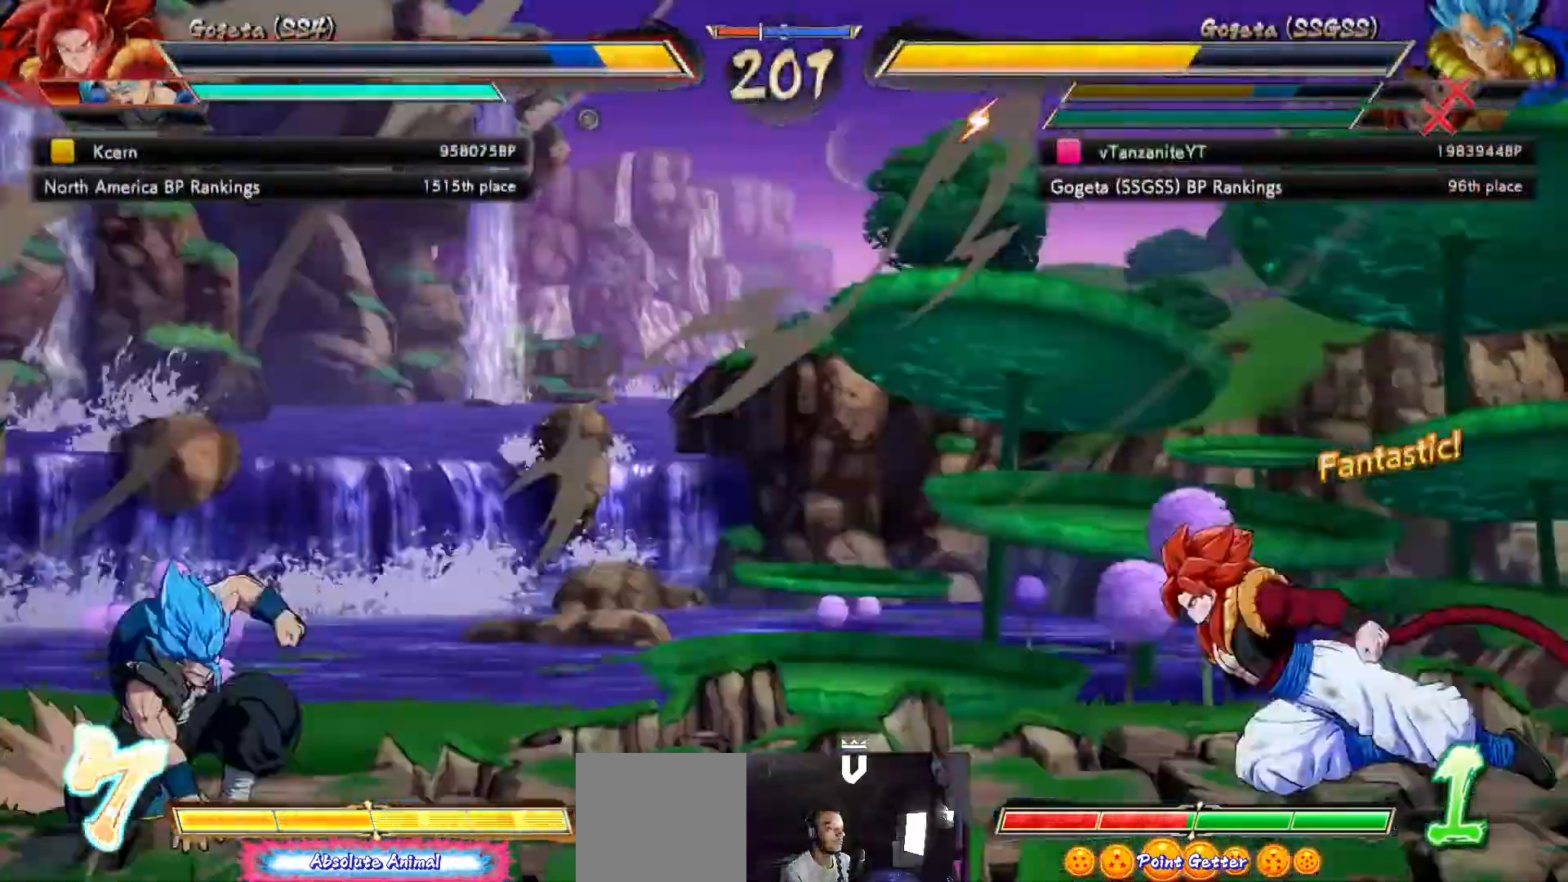
{"dt_ms": 500, "buttons": ["DPAD_LEFT"], "left_stick": "center", "right_stick": "center", "events": [[283, "DPAD_UP", "up"], [333, "DPAD_LEFT", "up"], [367, "DPAD_LEFT", "down"], [433, "DPAD_LEFT", "up"], [483, "DPAD_LEFT", "down"]]}
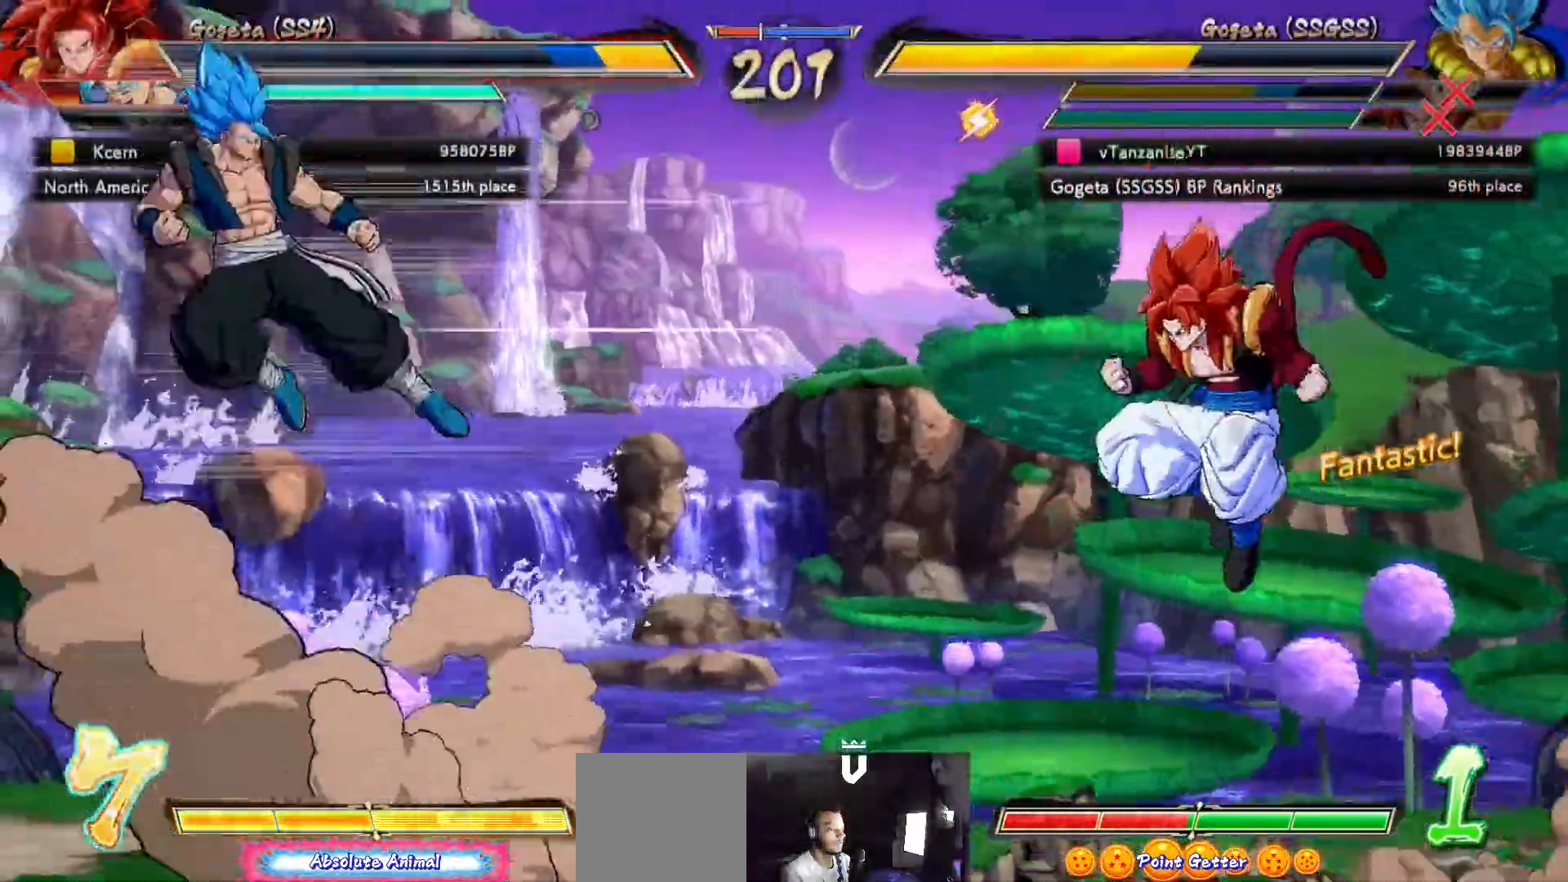
{"dt_ms": 500, "buttons": [], "left_stick": "center", "right_stick": "center", "events": [[250, "DPAD_LEFT", "up"], [300, "A", "down"], [383, "A", "up"]]}
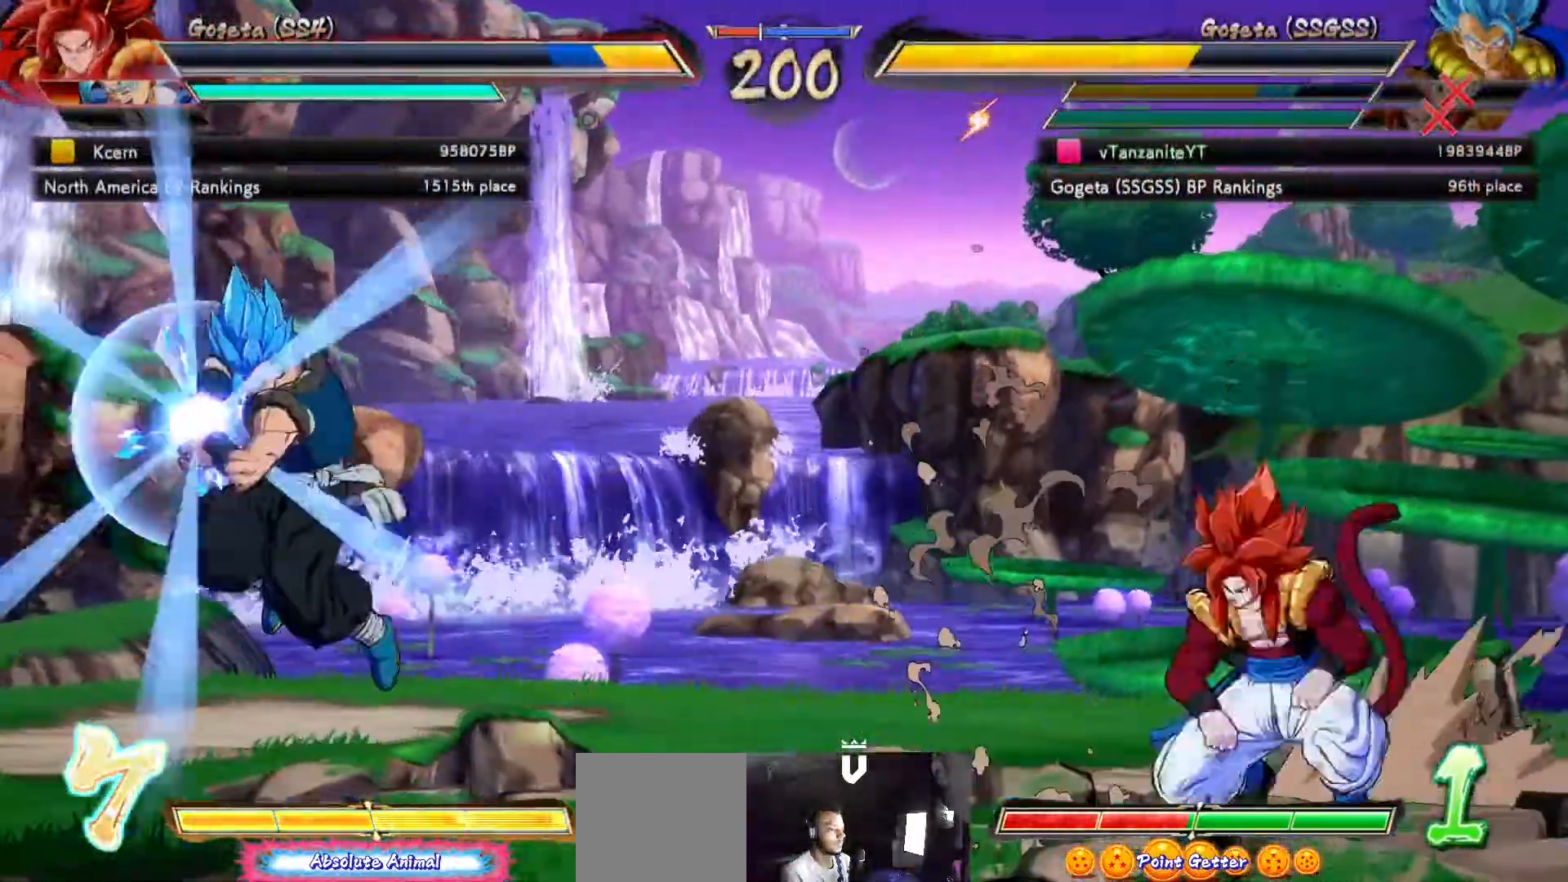
{"dt_ms": 500, "buttons": [], "left_stick": "center", "right_stick": "center", "events": [[100, "DPAD_DOWN", "down"], [150, "DPAD_RIGHT", "down"], [200, "DPAD_DOWN", "up"], [233, "A", "down"], [250, "DPAD_RIGHT", "up"], [433, "A", "up"]]}
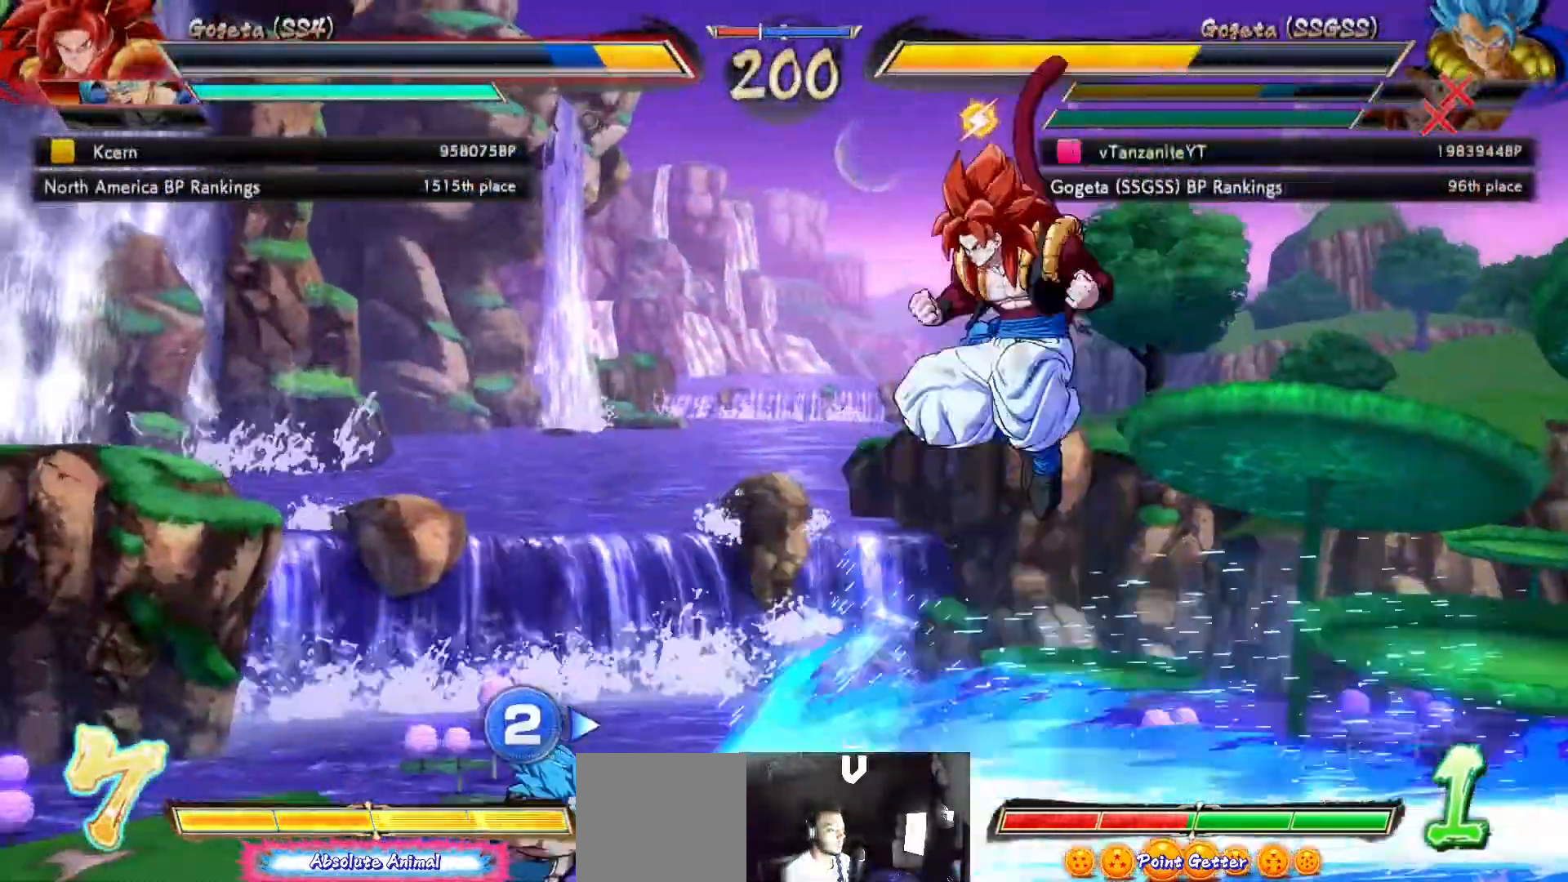
{"dt_ms": 500, "buttons": ["DPAD_LEFT"], "left_stick": "center", "right_stick": "center", "events": [[100, "DPAD_LEFT", "down"]]}
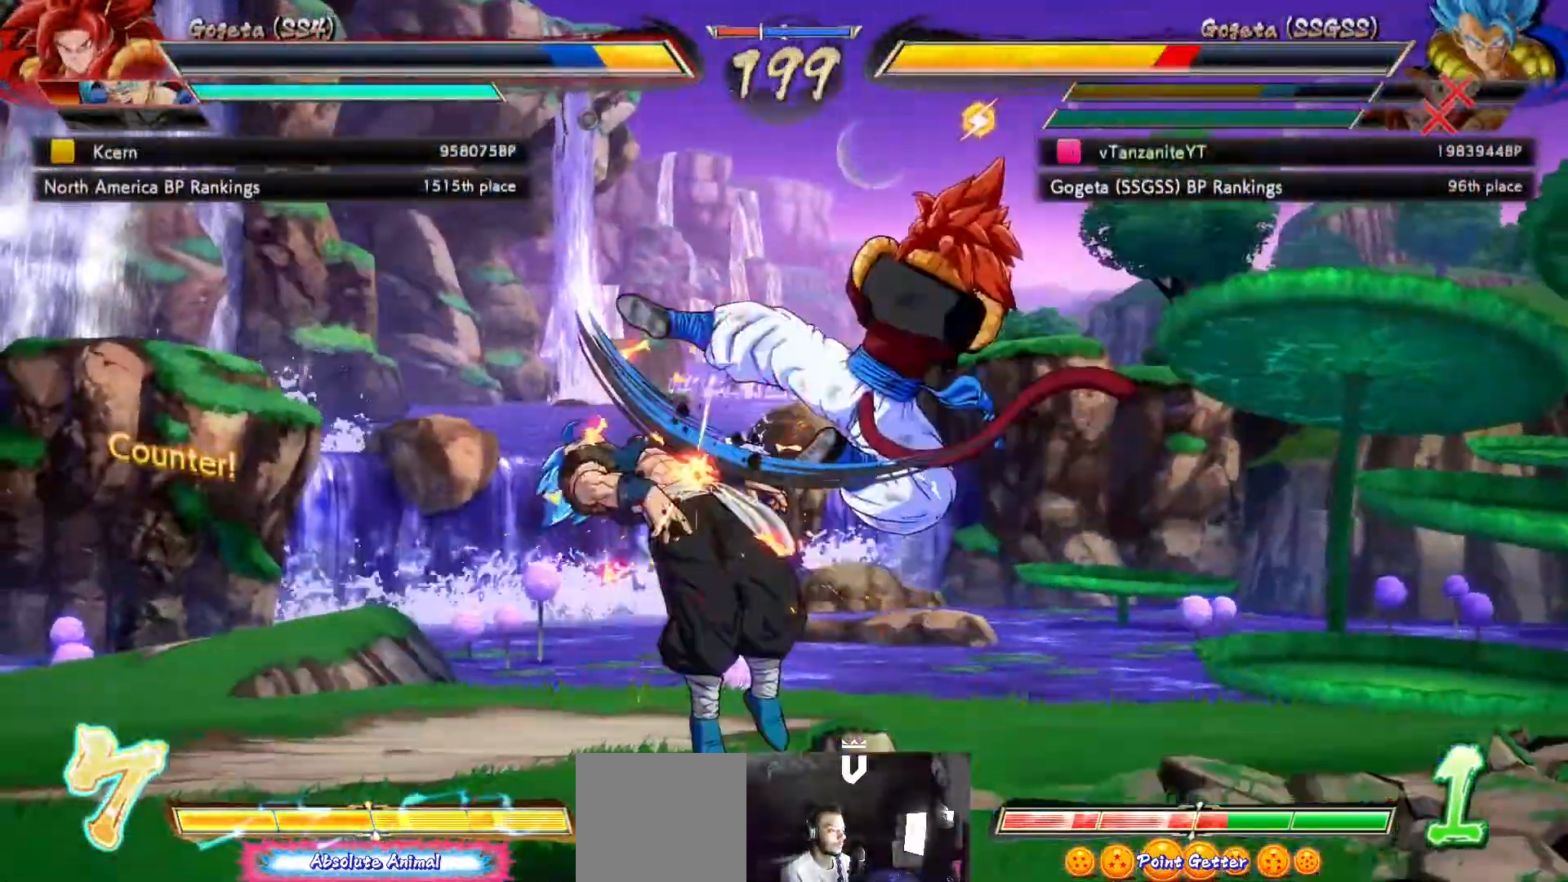
{"dt_ms": 500, "buttons": ["DPAD_UP", "DPAD_LEFT"], "left_stick": "center", "right_stick": "center", "events": [[200, "X", "down"], [300, "X", "up"], [367, "X", "down"], [467, "DPAD_UP", "down"], [467, "X", "up"]]}
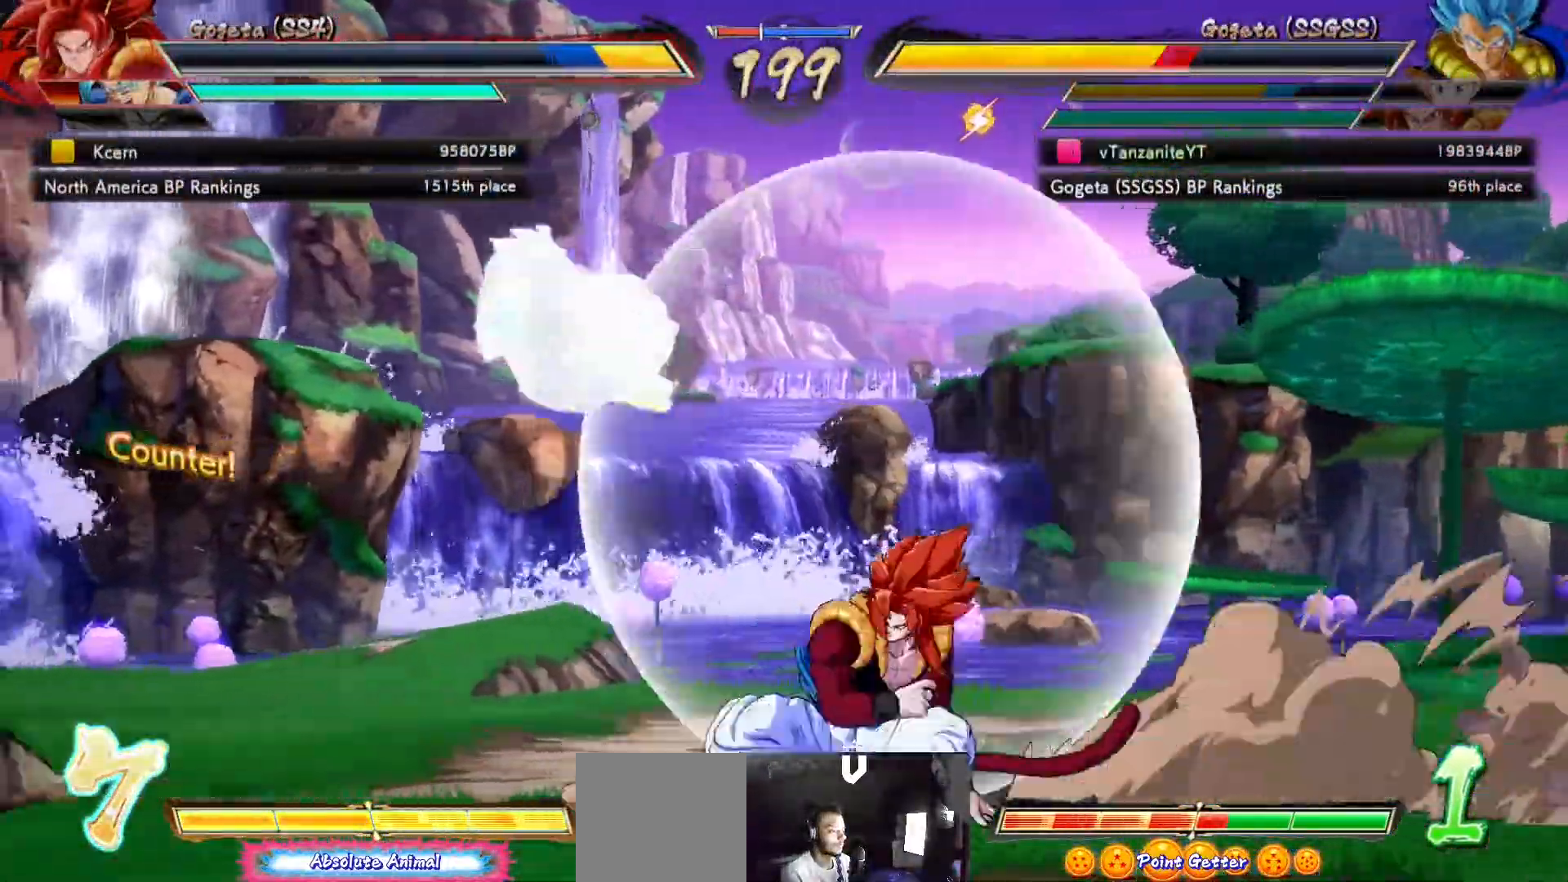
{"dt_ms": 500, "buttons": ["DPAD_LEFT"], "left_stick": "center", "right_stick": "center", "events": [[50, "DPAD_UP", "up"], [83, "DPAD_LEFT", "up"], [167, "DPAD_LEFT", "down"], [217, "DPAD_LEFT", "up"], [283, "DPAD_LEFT", "down"]]}
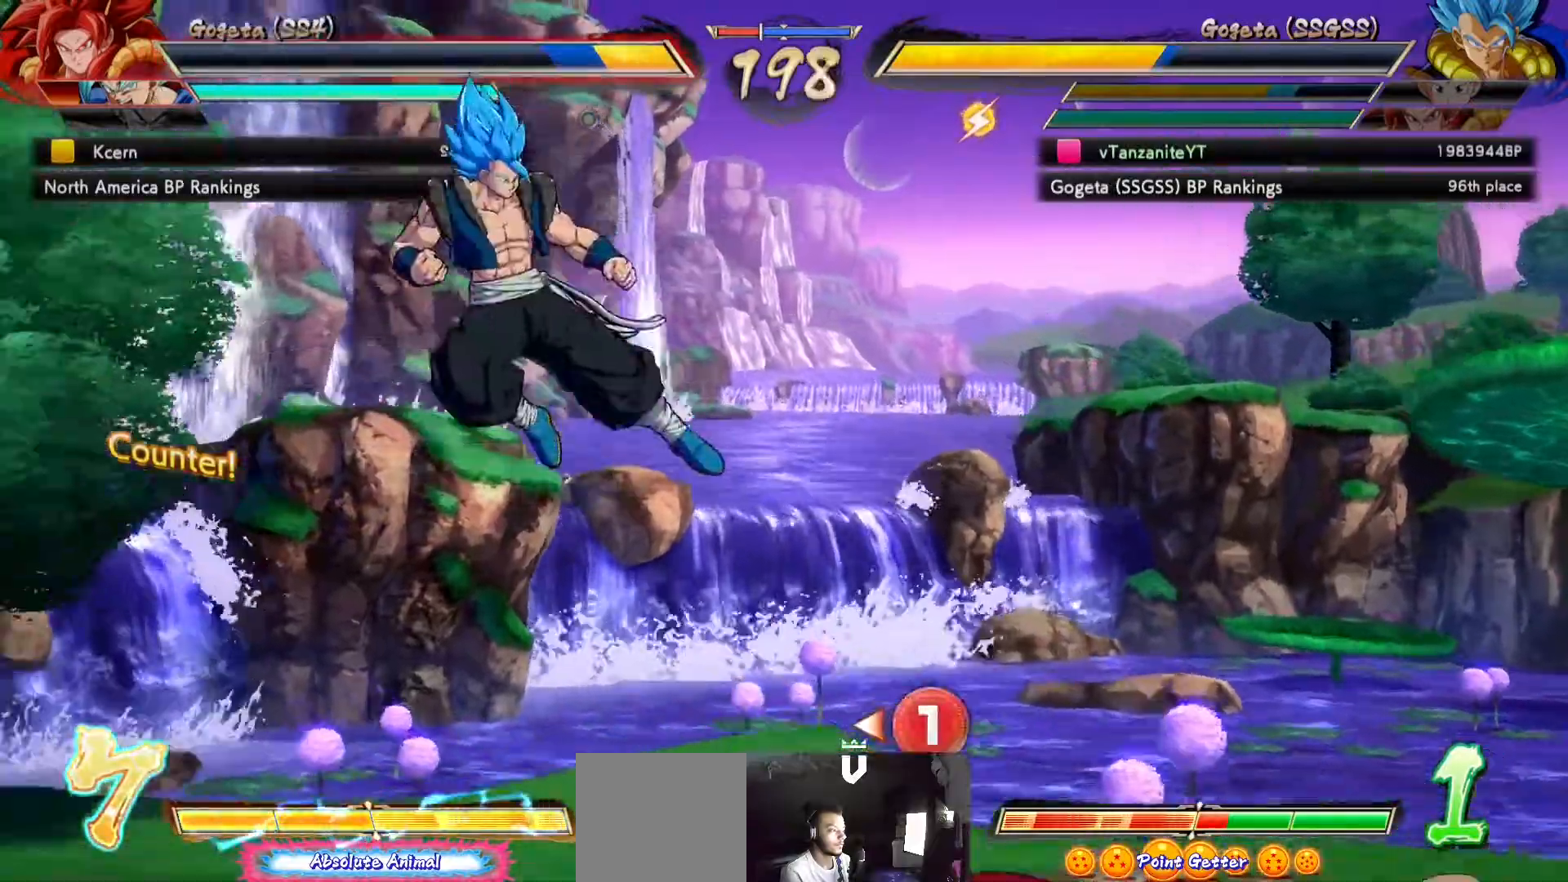
{"dt_ms": 500, "buttons": ["DPAD_DOWN", "DPAD_LEFT"], "left_stick": "center", "right_stick": "center", "events": [[217, "DPAD_UP", "down"], [300, "DPAD_UP", "up"], [383, "DPAD_DOWN", "down"]]}
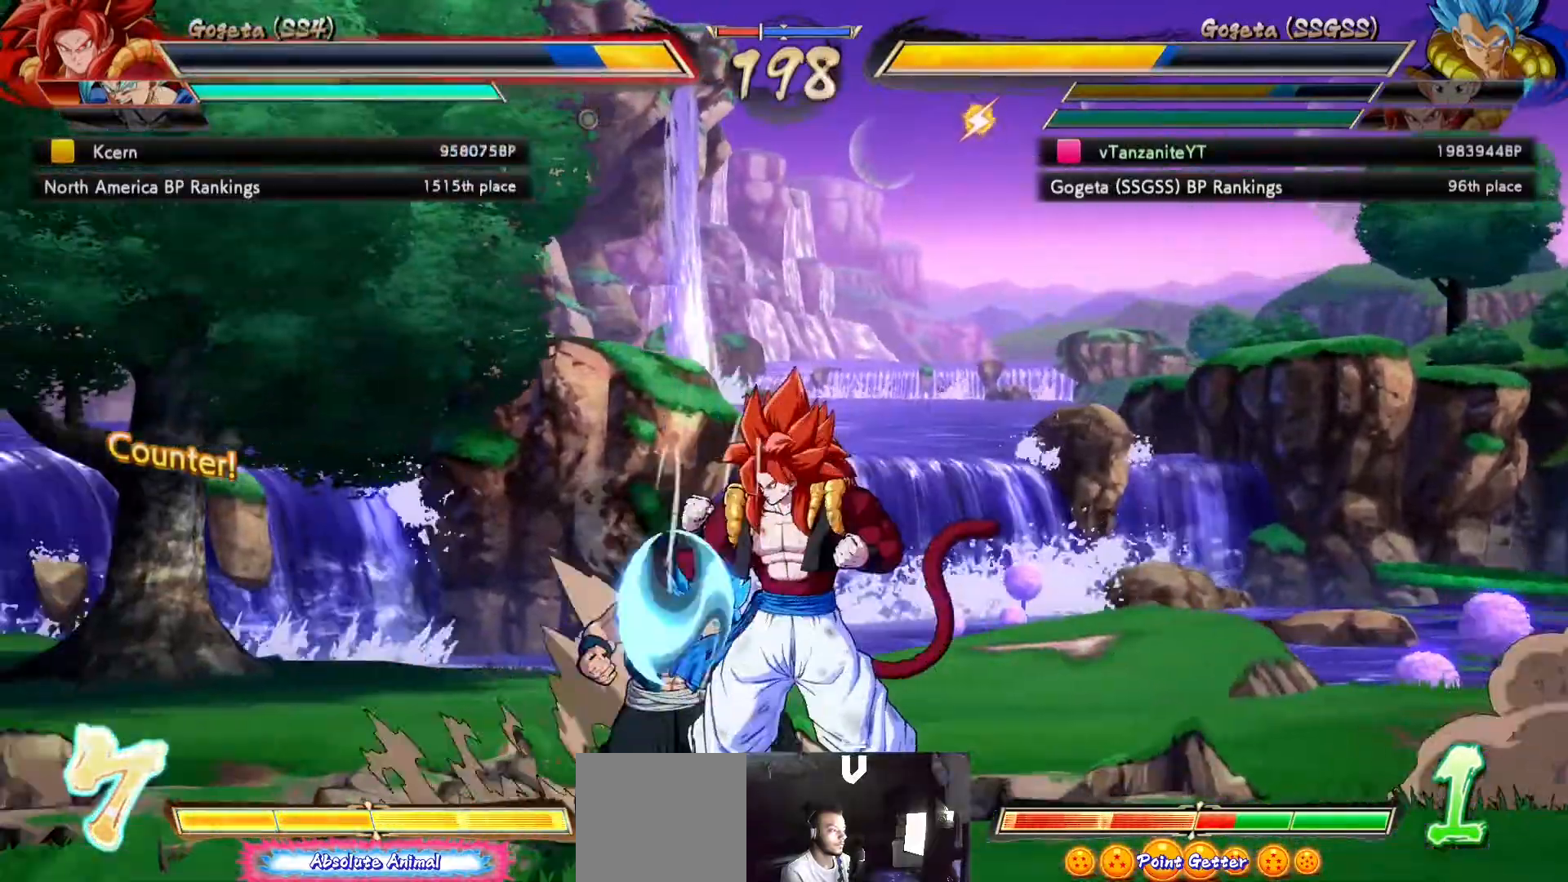
{"dt_ms": 500, "buttons": ["DPAD_DOWN", "DPAD_LEFT"], "left_stick": "center", "right_stick": "center", "events": []}
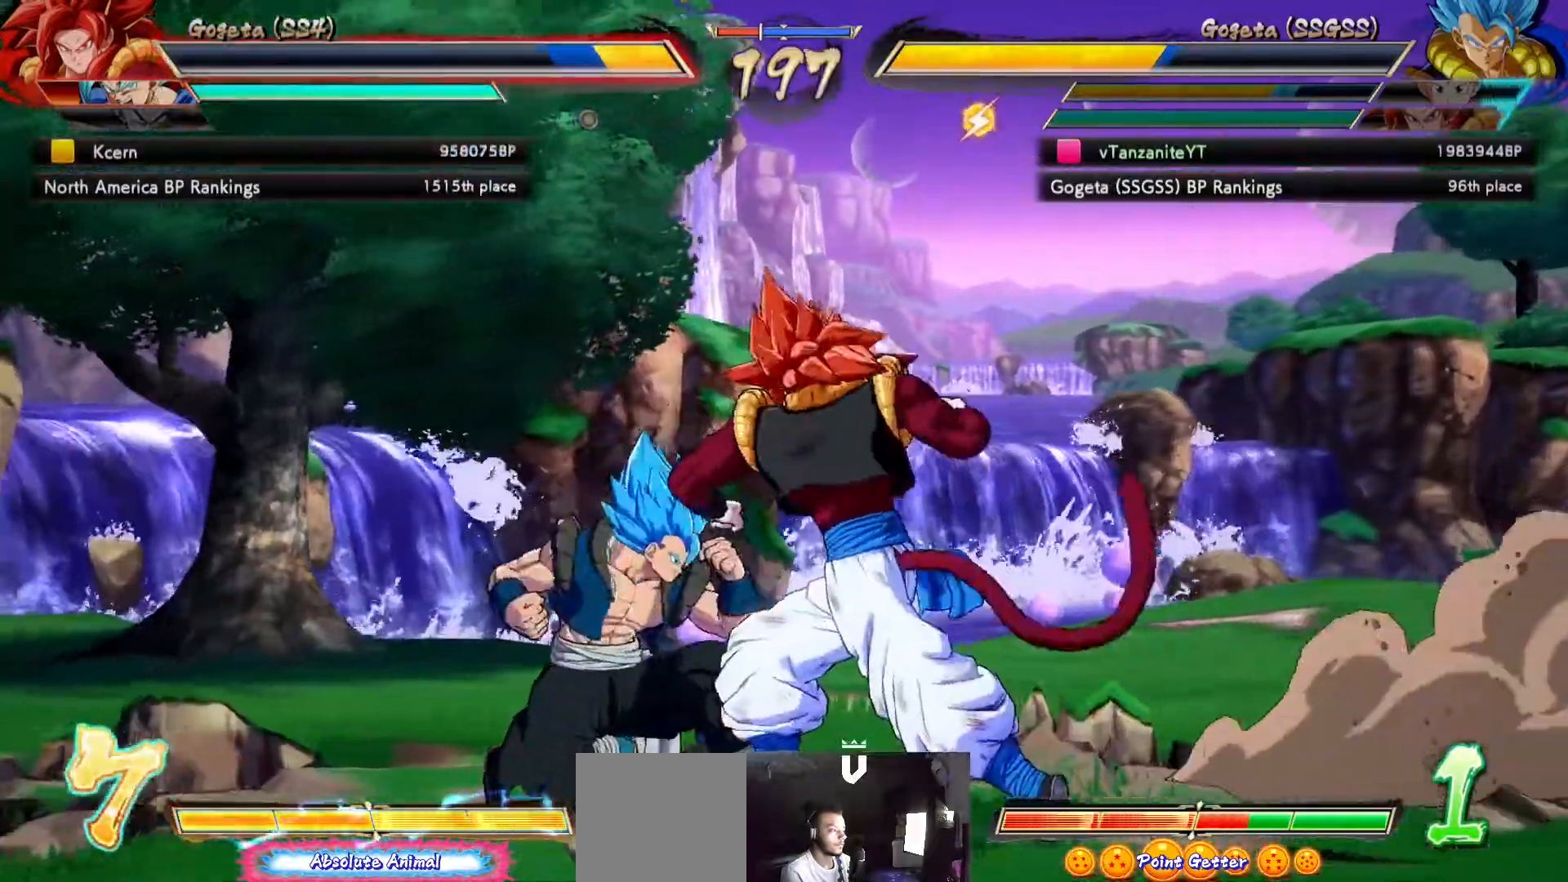
{"dt_ms": 500, "buttons": ["DPAD_DOWN", "DPAD_LEFT"], "left_stick": "center", "right_stick": "center", "events": []}
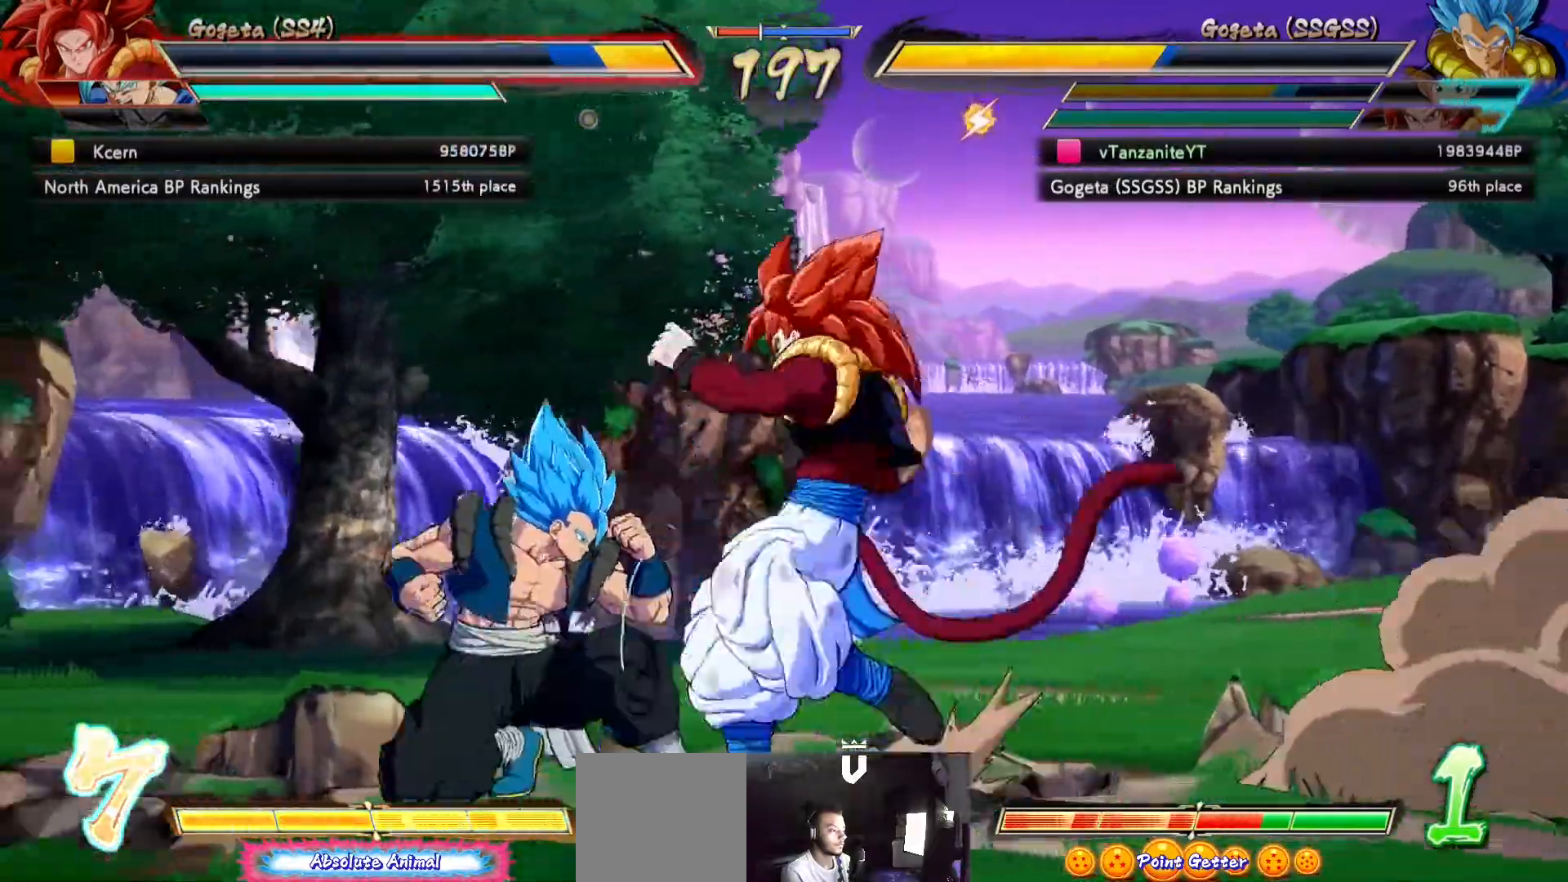
{"dt_ms": 500, "buttons": ["B", "DPAD_LEFT"], "left_stick": "center", "right_stick": "center", "events": [[33, "DPAD_LEFT", "up"], [50, "DPAD_DOWN", "up"], [117, "DPAD_DOWN", "down"], [150, "DPAD_LEFT", "down"], [217, "DPAD_DOWN", "up"], [250, "B", "down"], [300, "DPAD_DOWN", "down"], [333, "DPAD_LEFT", "up"], [350, "B", "up"], [400, "DPAD_LEFT", "down"], [417, "DPAD_DOWN", "up"], [433, "B", "down"]]}
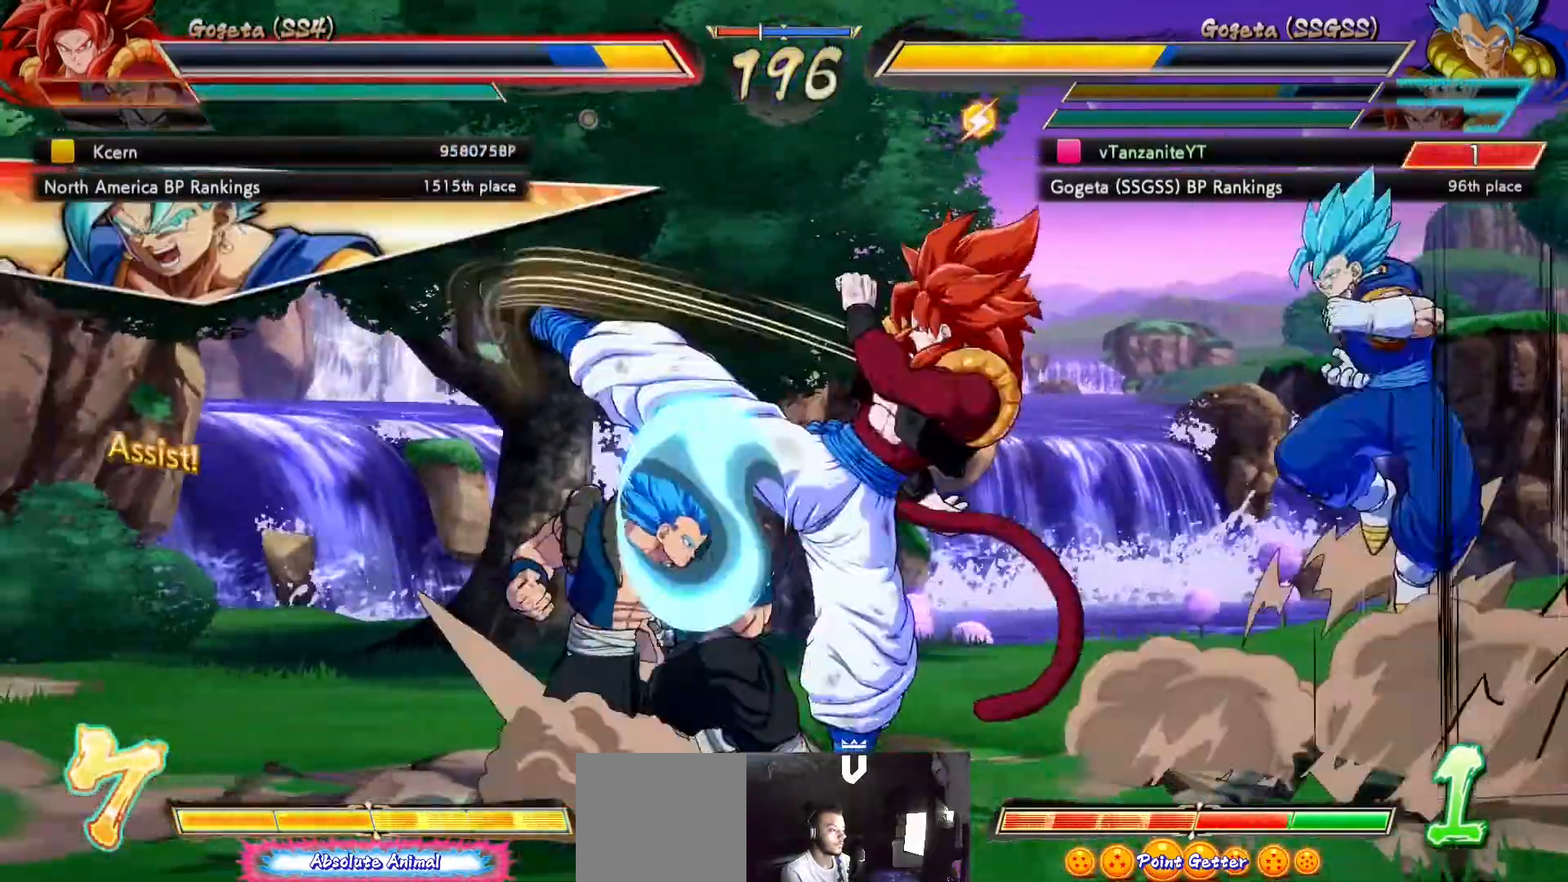
{"dt_ms": 1000, "buttons": ["B"], "left_stick": "center", "right_stick": "center"}
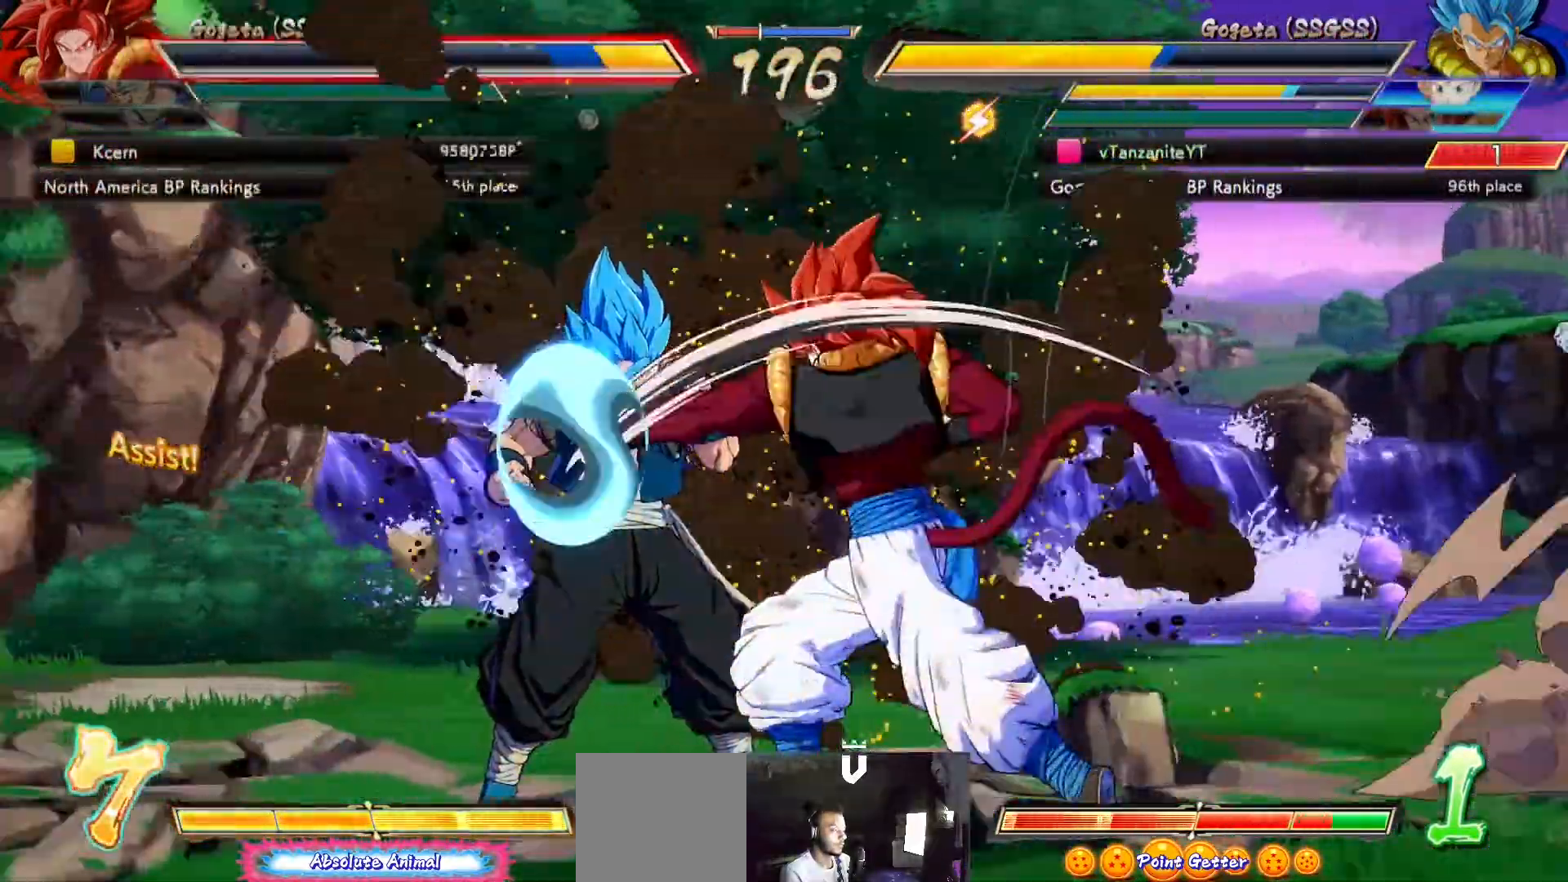
{"dt_ms": 500, "buttons": ["DPAD_DOWN", "DPAD_LEFT"], "left_stick": "center", "right_stick": "center", "events": [[50, "B", "up"], [67, "DPAD_DOWN", "down"], [117, "DPAD_LEFT", "down"], [167, "DPAD_DOWN", "up"], [217, "B", "down"], [317, "B", "up"], [317, "DPAD_DOWN", "down"]]}
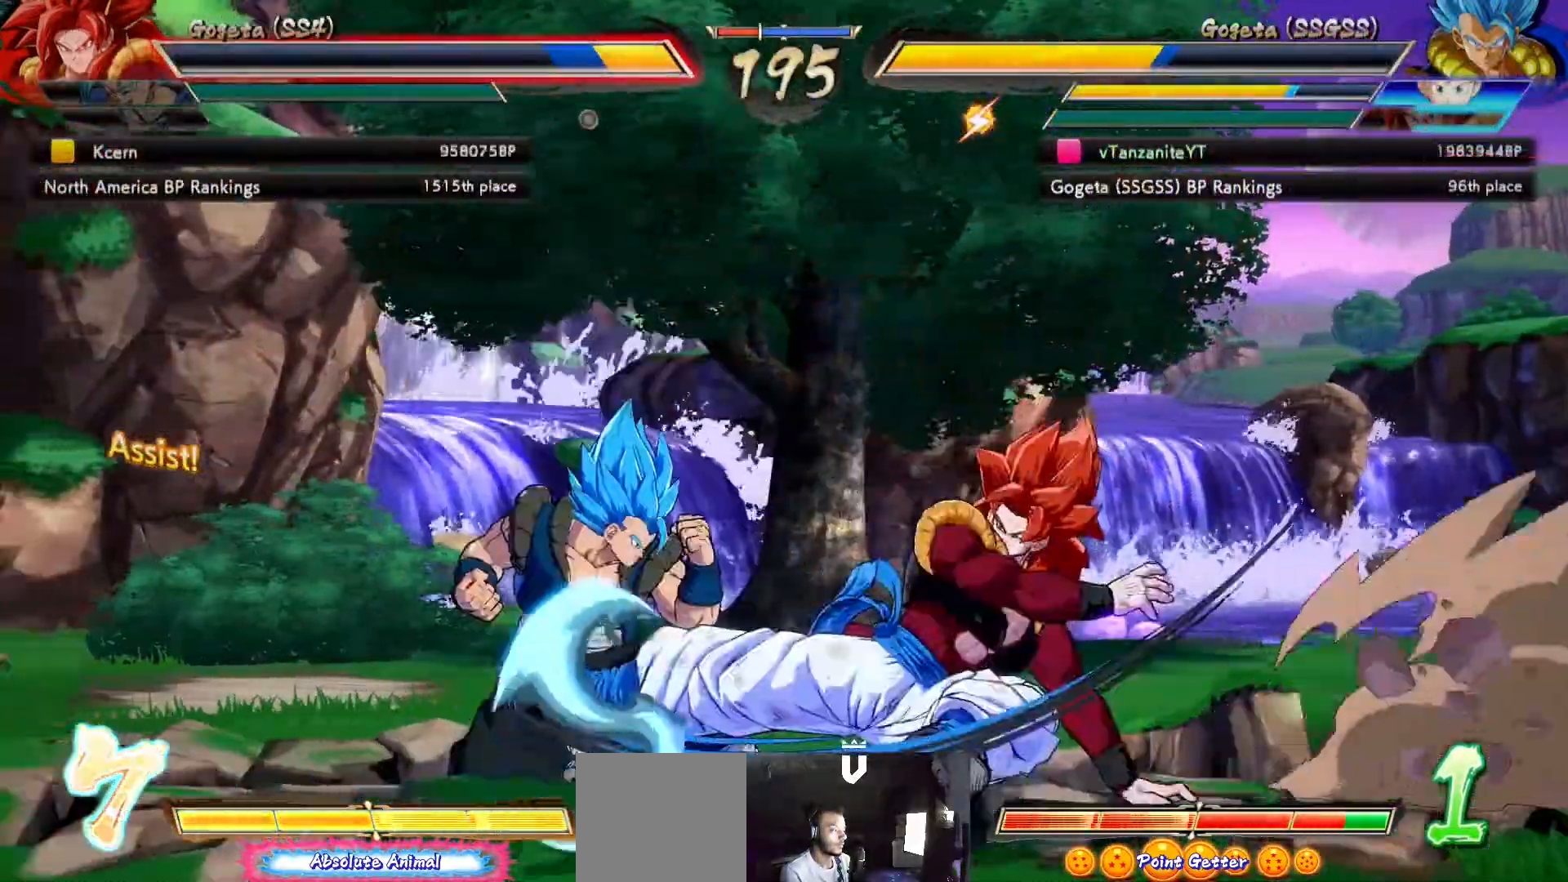
{"dt_ms": 500, "buttons": [], "left_stick": "center", "right_stick": "center", "events": [[200, "DPAD_DOWN", "up"], [450, "DPAD_LEFT", "up"]]}
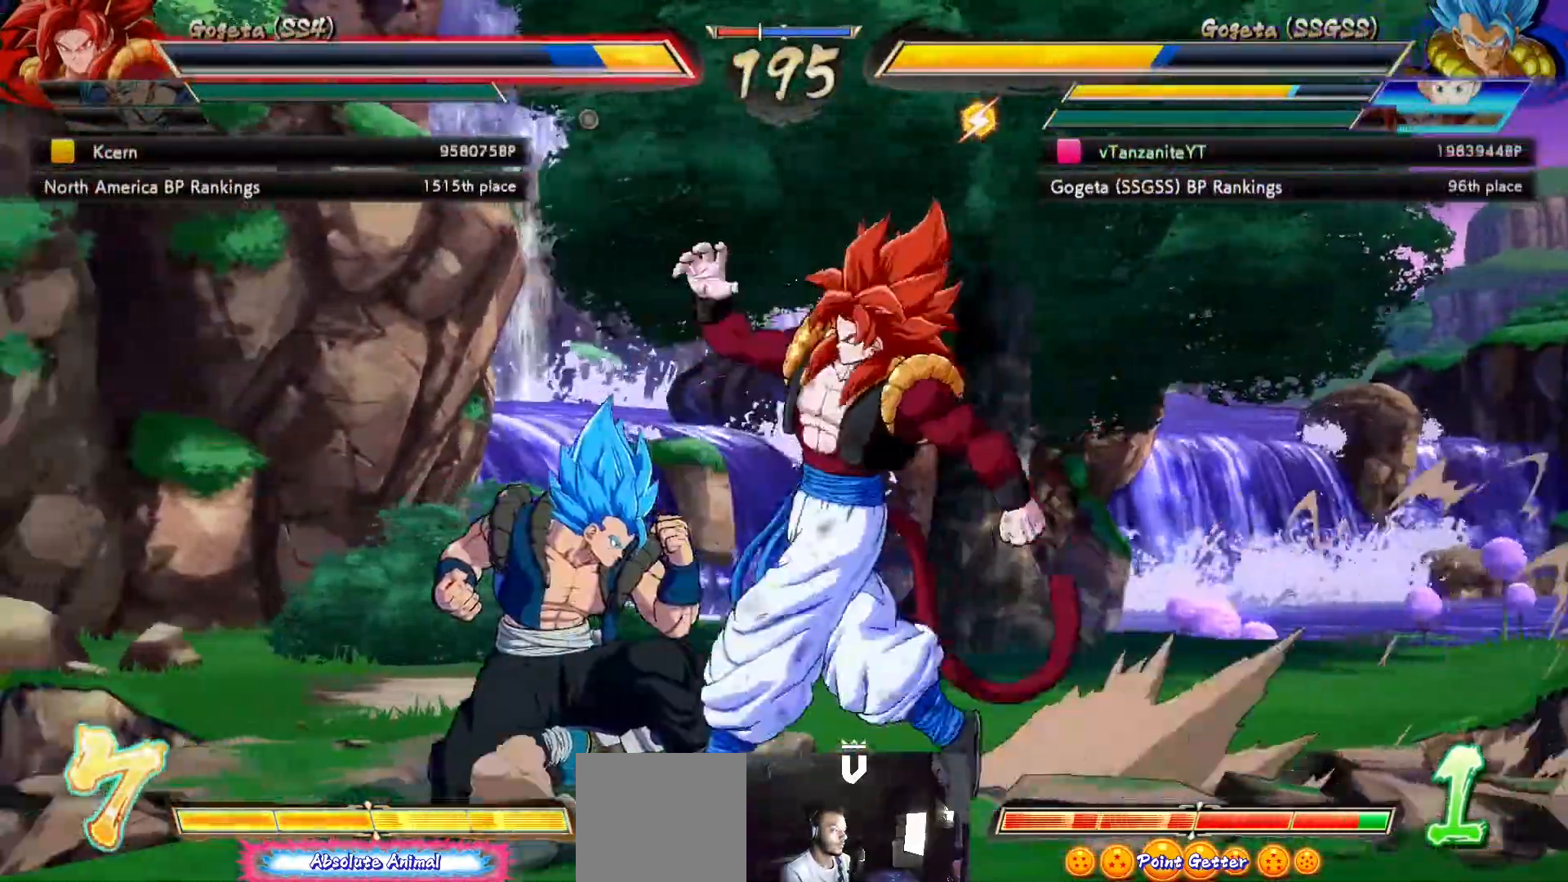
{"dt_ms": 500, "buttons": ["DPAD_DOWN", "DPAD_LEFT"], "left_stick": "center", "right_stick": "center", "events": [[17, "DPAD_DOWN", "down"], [50, "DPAD_LEFT", "down"], [117, "DPAD_DOWN", "up"], [133, "B", "down"], [167, "DPAD_UP", "down"], [217, "B", "up"], [217, "DPAD_UP", "up"], [250, "DPAD_DOWN", "down"], [267, "DPAD_LEFT", "up"], [333, "DPAD_LEFT", "down"], [350, "B", "down"], [367, "DPAD_DOWN", "up"], [467, "B", "up"], [483, "DPAD_DOWN", "down"]]}
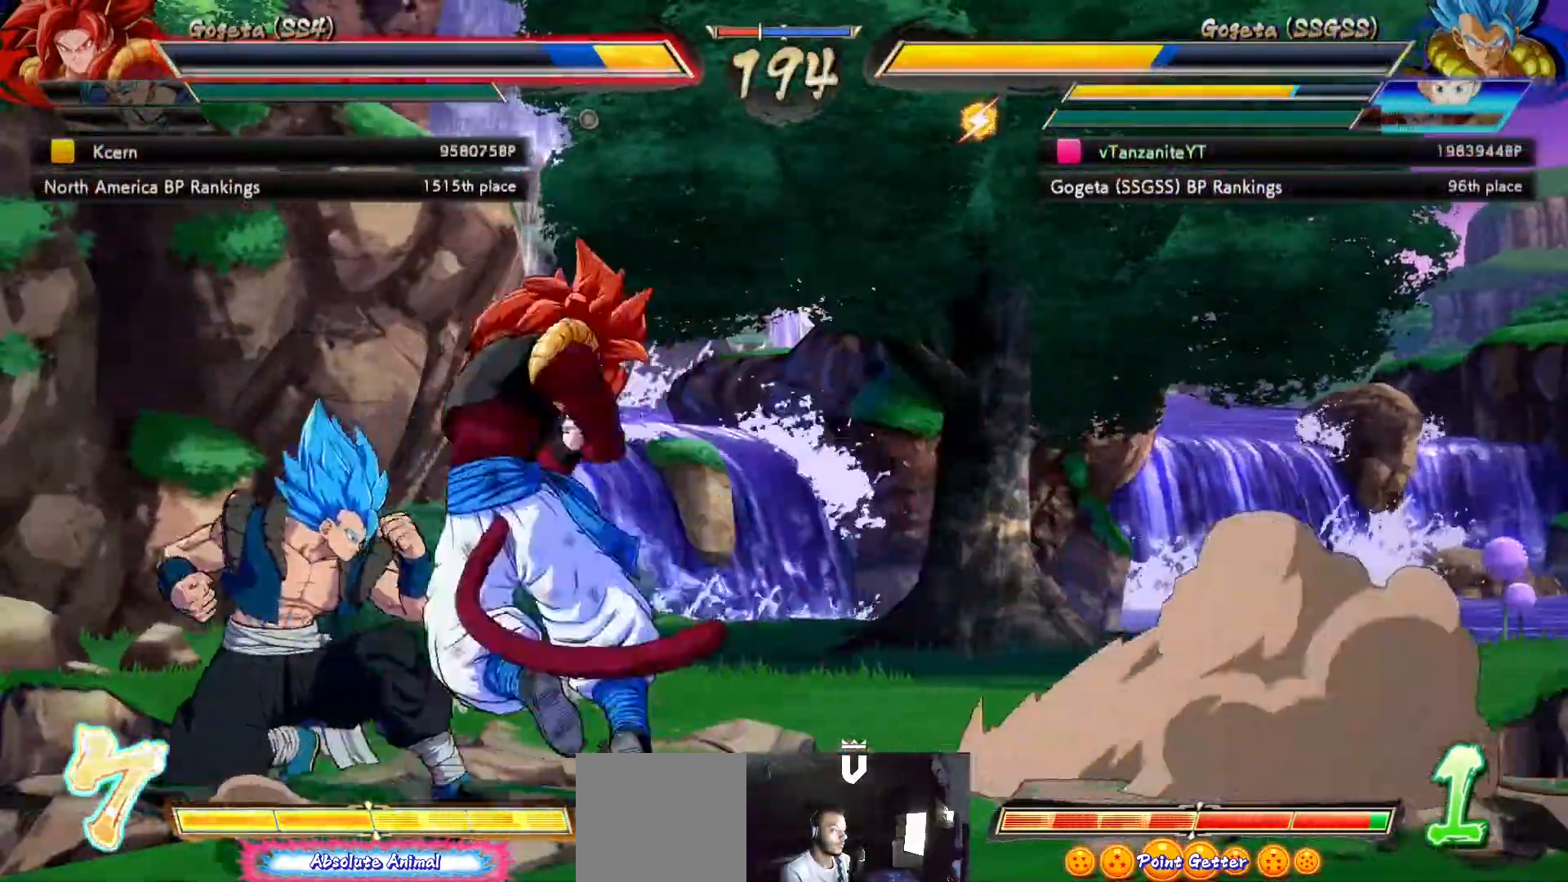
{"dt_ms": 500, "buttons": ["X", "DPAD_LEFT"], "left_stick": "center", "right_stick": "center", "events": [[17, "DPAD_LEFT", "up"], [50, "B", "down"], [67, "DPAD_LEFT", "down"], [100, "DPAD_DOWN", "up"], [133, "B", "up"], [183, "B", "down"], [200, "DPAD_LEFT", "up"], [250, "B", "up"], [417, "DPAD_LEFT", "down"], [500, "X", "down"]]}
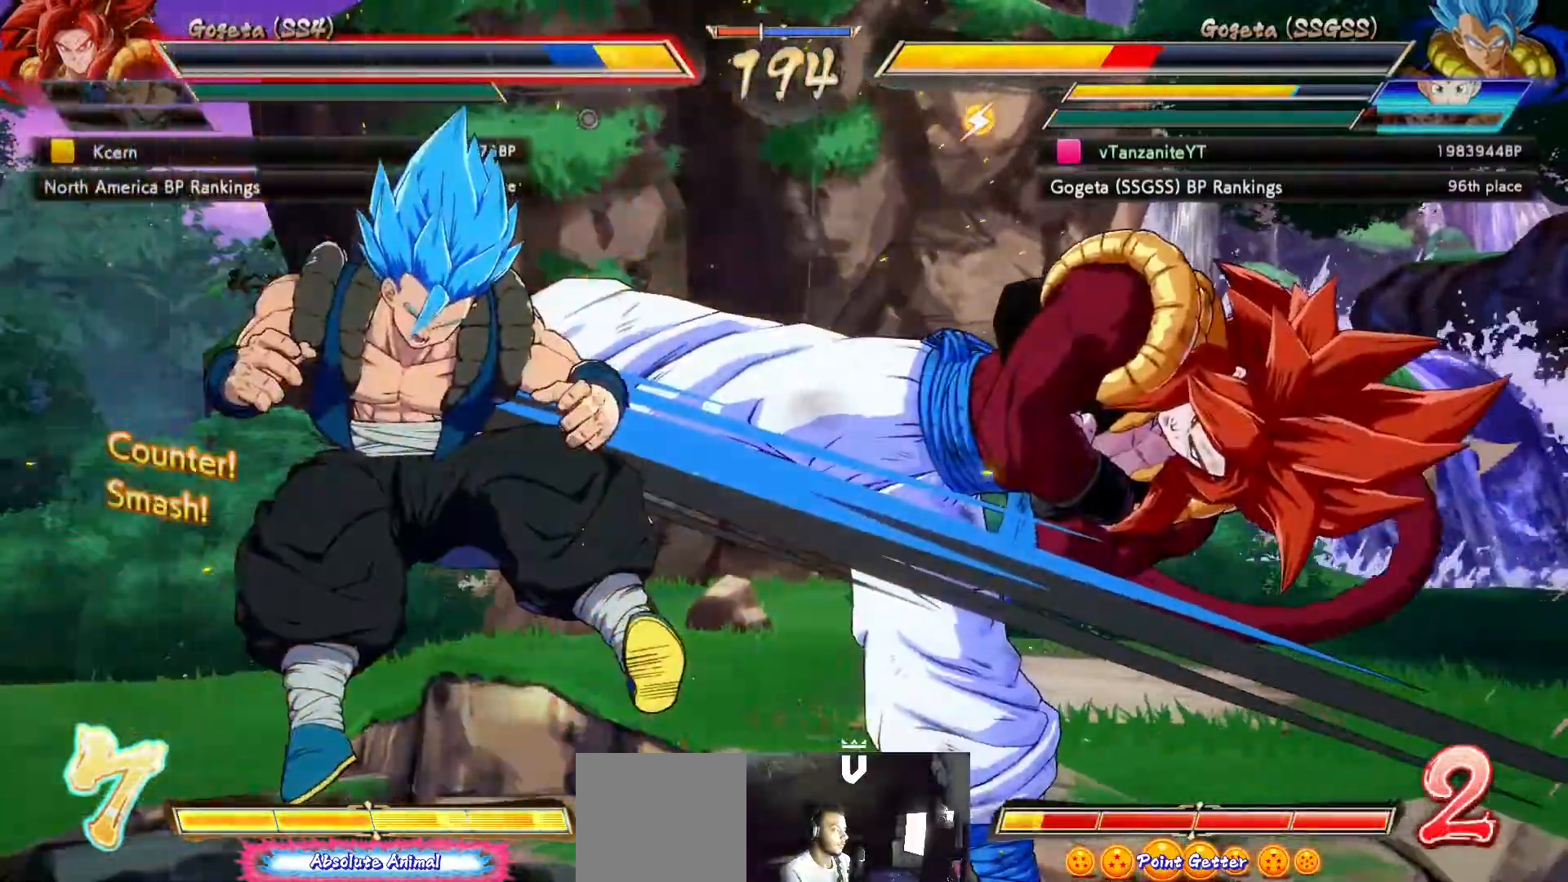
{"dt_ms": 500, "buttons": ["X", "DPAD_UP", "DPAD_LEFT"], "left_stick": "center", "right_stick": "center", "events": [[50, "DPAD_LEFT", "up"], [50, "DPAD_UP", "down"], [67, "DPAD_LEFT", "down"]]}
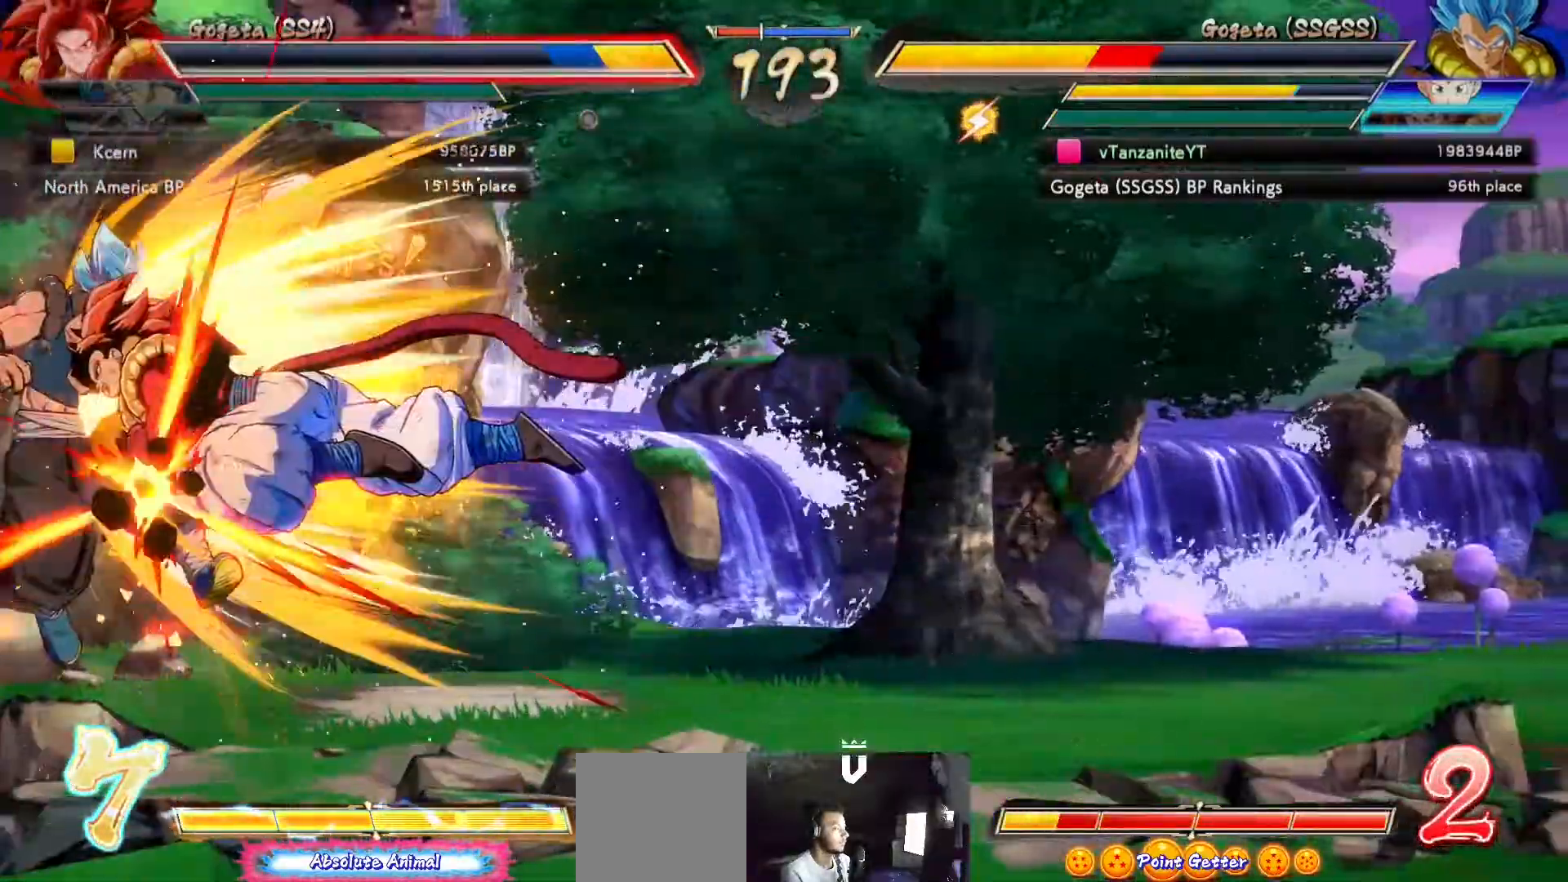
{"dt_ms": 500, "buttons": ["X", "DPAD_UP", "DPAD_LEFT"], "left_stick": "center", "right_stick": "center"}